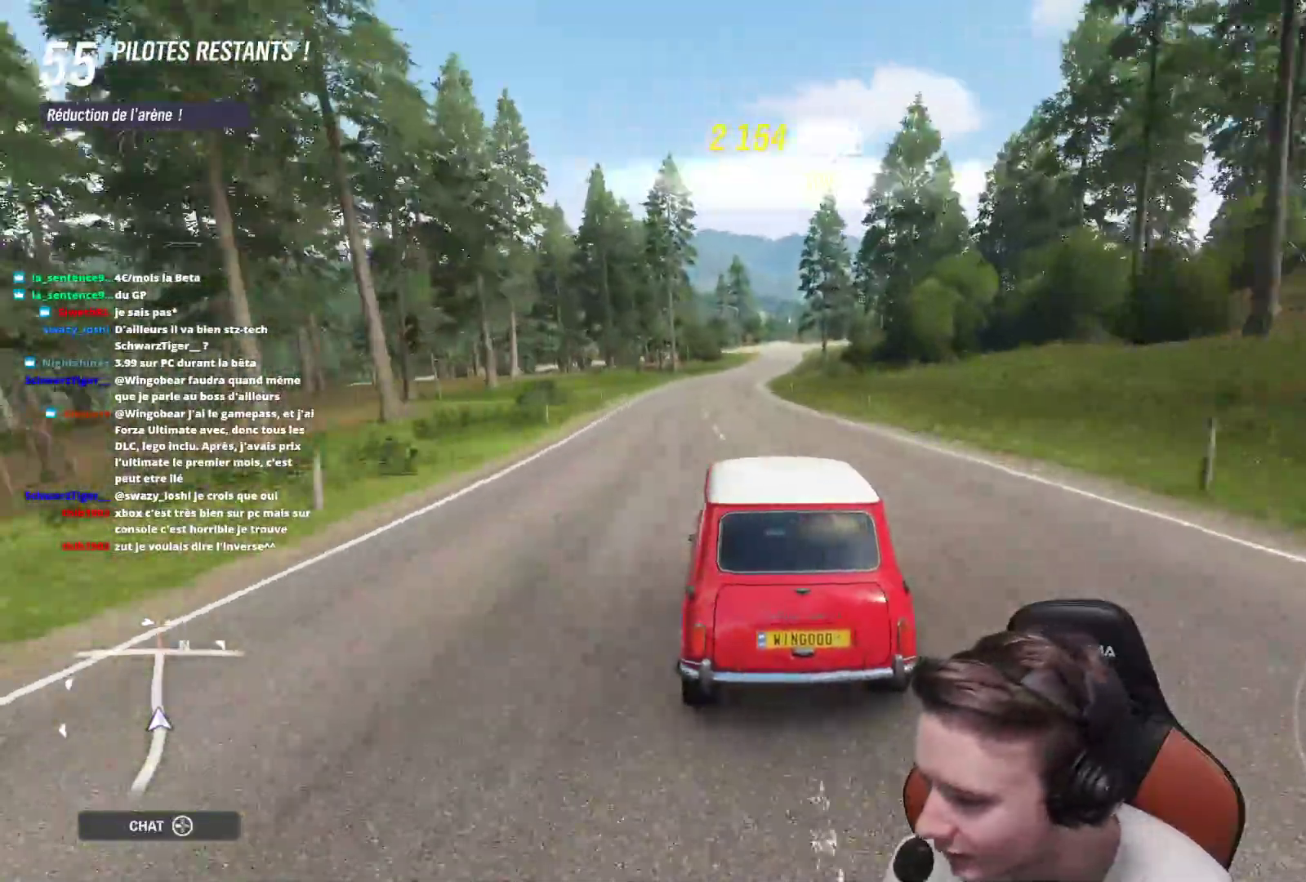
Gameplay with a controller (Xbox layout); each line is a JSON object with the inputs held at the frame after it. "events" lists button and stick changes between this image and that frame as [ms after this image, input, new state], when the widget could be followed in between. Not read: L3.
{"buttons": ["R2"], "left_stick": "right", "right_stick": "center", "events": [[150, "left_stick", "center"], [433, "left_stick", "right"]]}
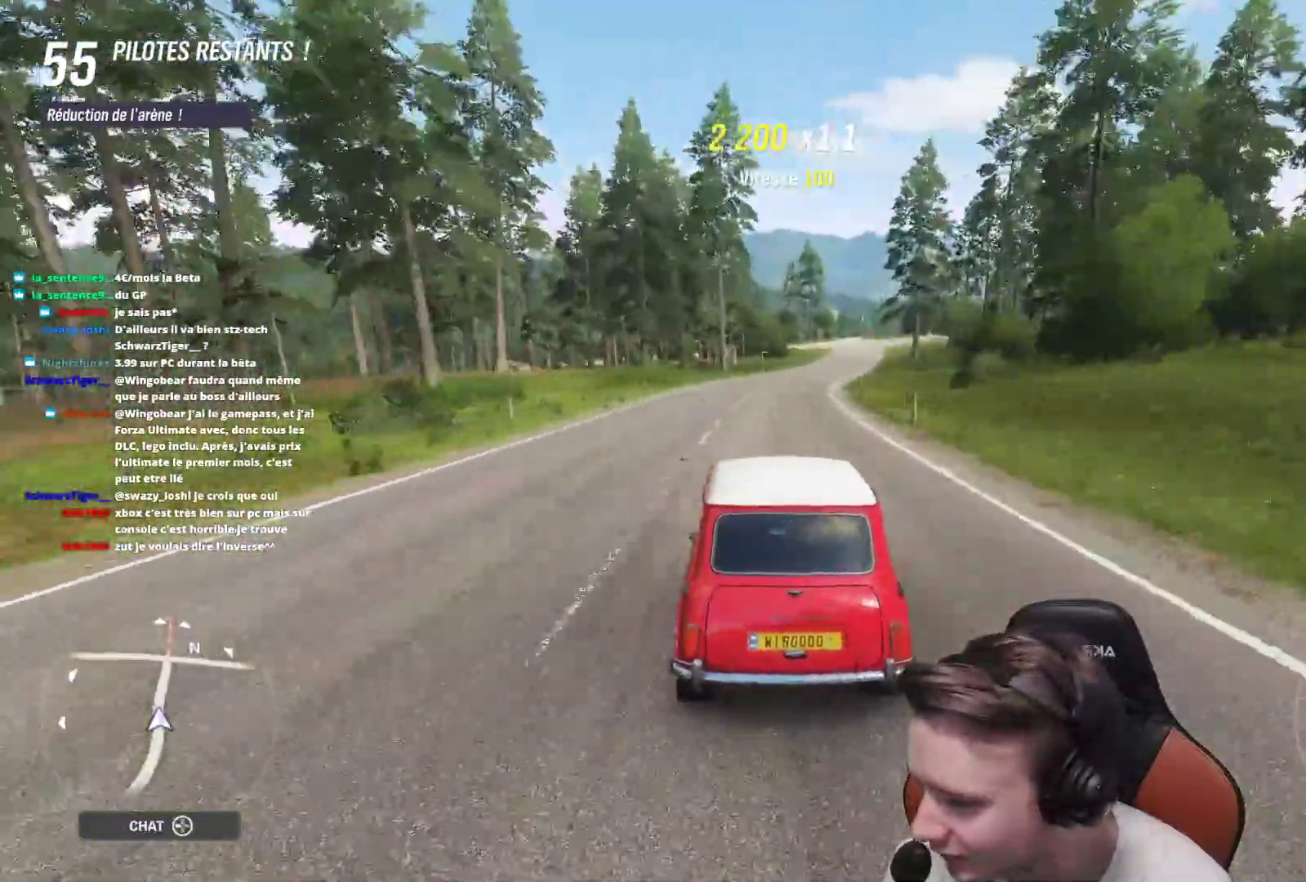
{"buttons": ["R2"], "left_stick": "right", "right_stick": "center", "events": [[50, "left_stick", "center"], [283, "left_stick", "right"]]}
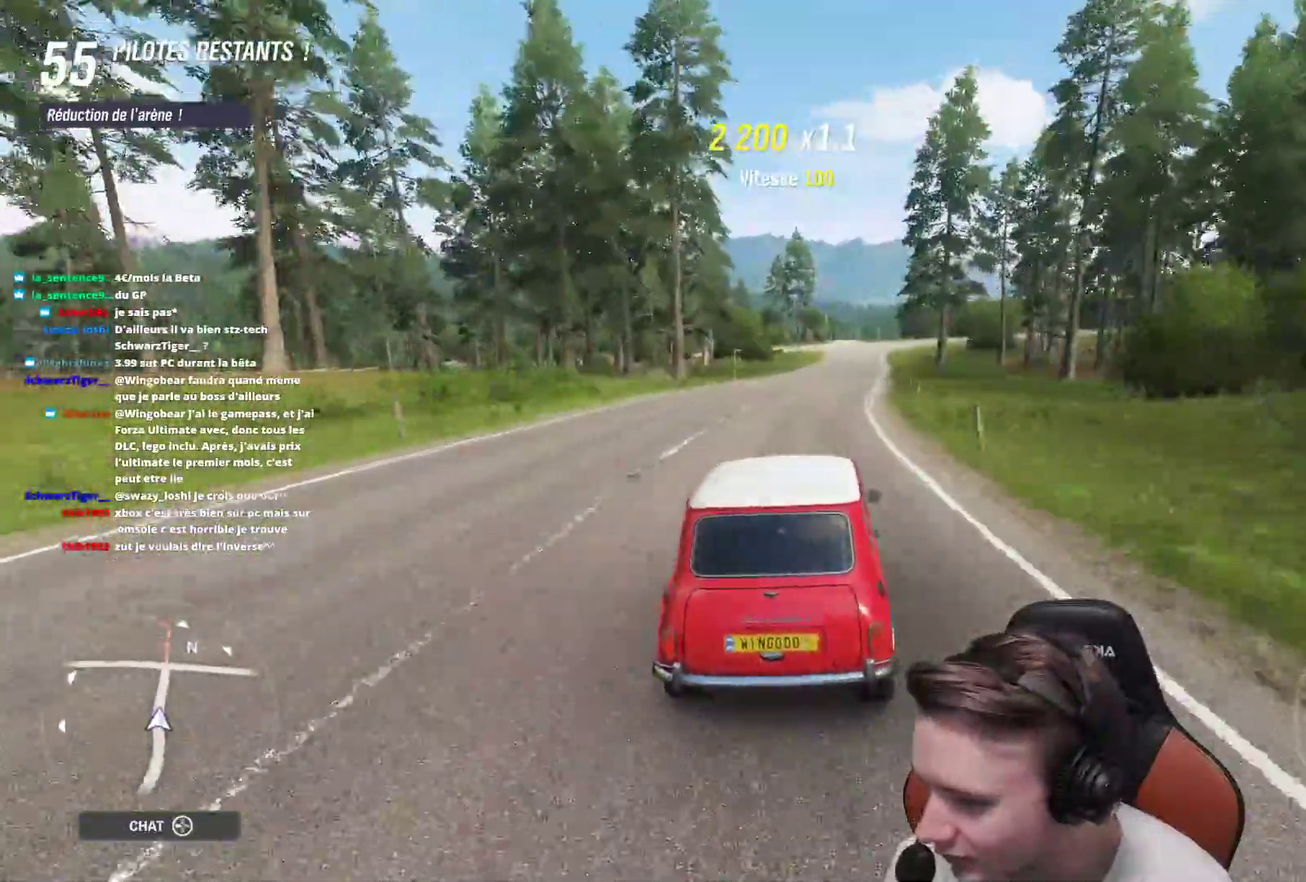
{"buttons": ["L2"], "left_stick": "right", "right_stick": "center", "events": [[33, "left_stick", "center"], [217, "left_stick", "right"], [233, "L2", "down"], [300, "R2", "up"]]}
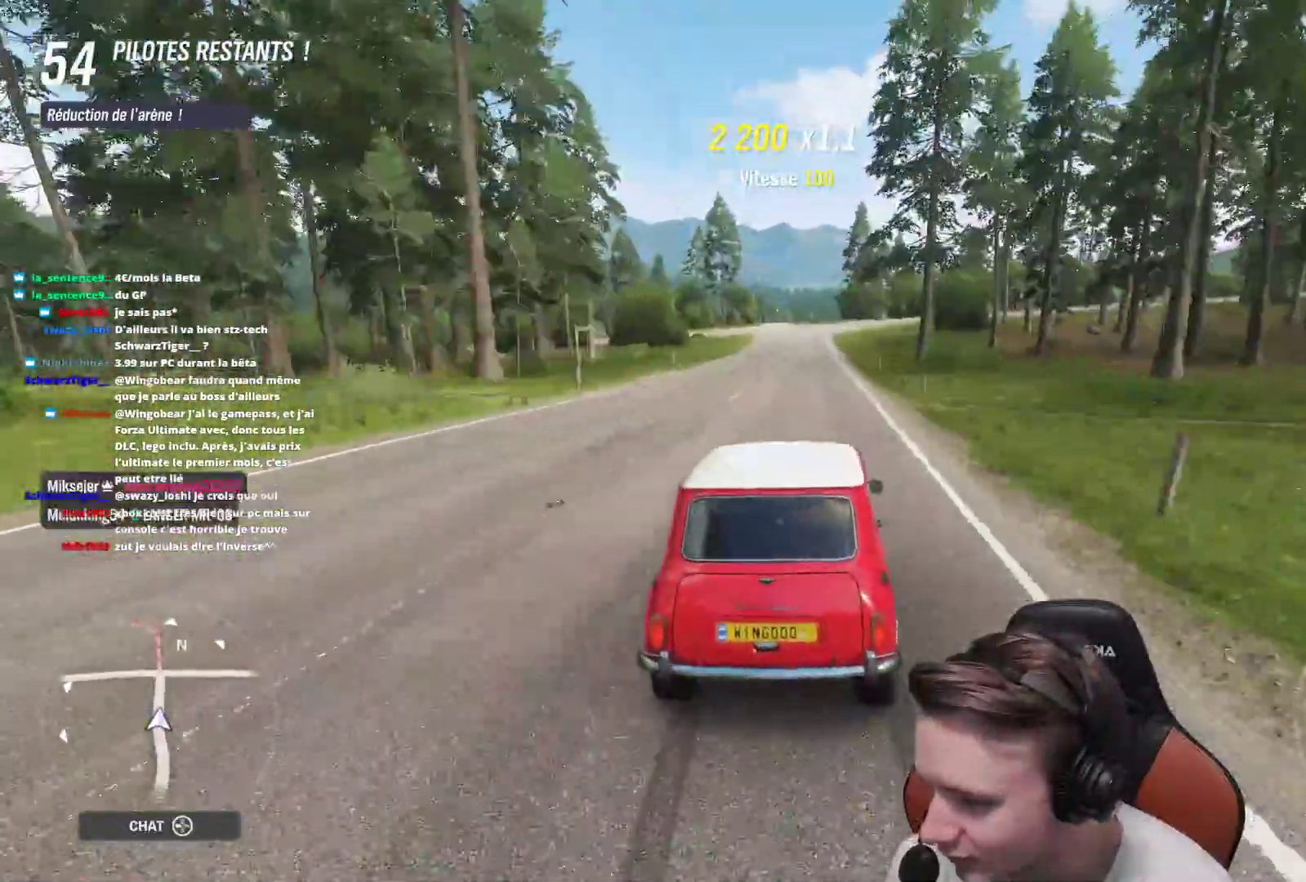
{"buttons": ["L2"], "left_stick": "right", "right_stick": "center", "events": []}
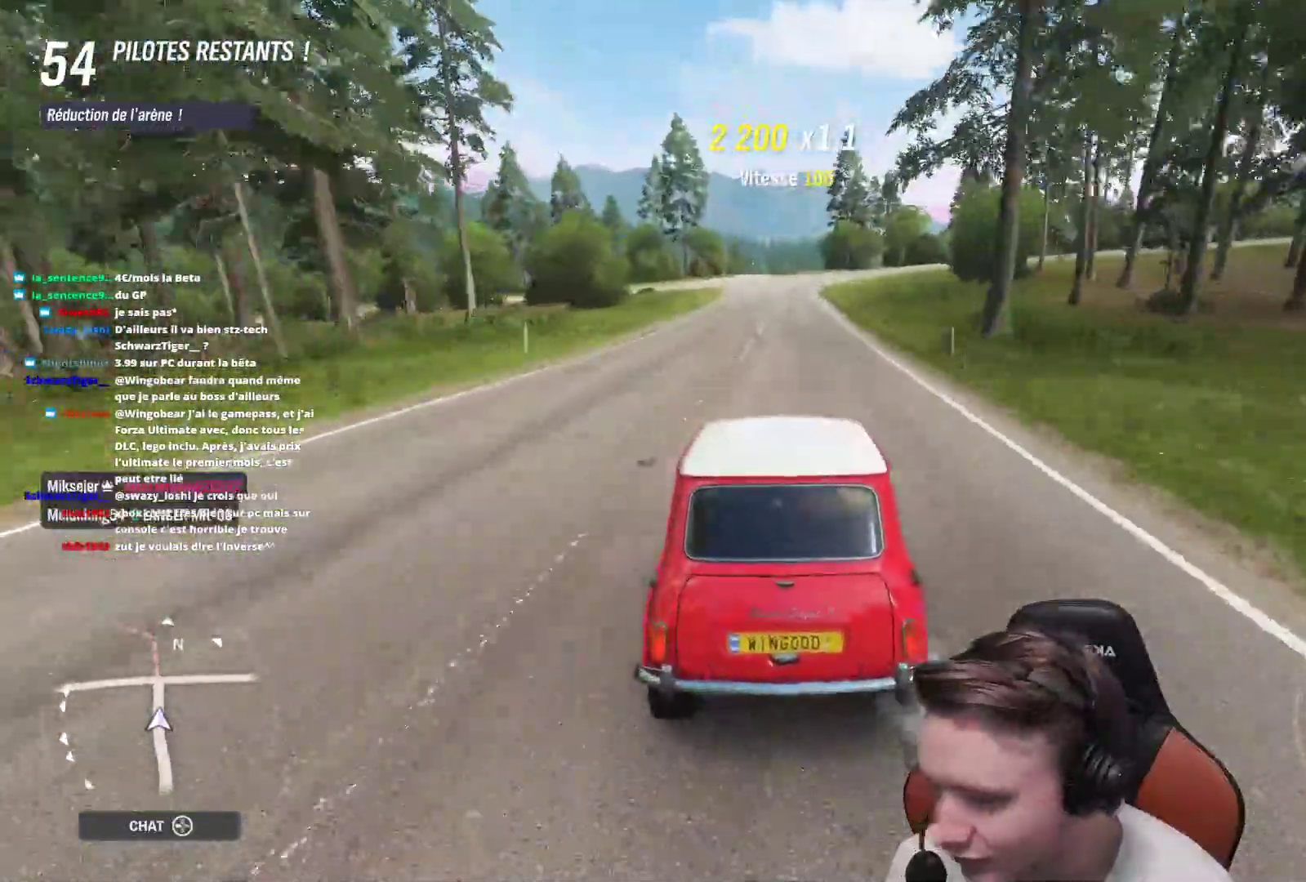
{"buttons": ["R2"], "left_stick": "right", "right_stick": "center", "events": [[417, "R2", "down"], [467, "L2", "up"]]}
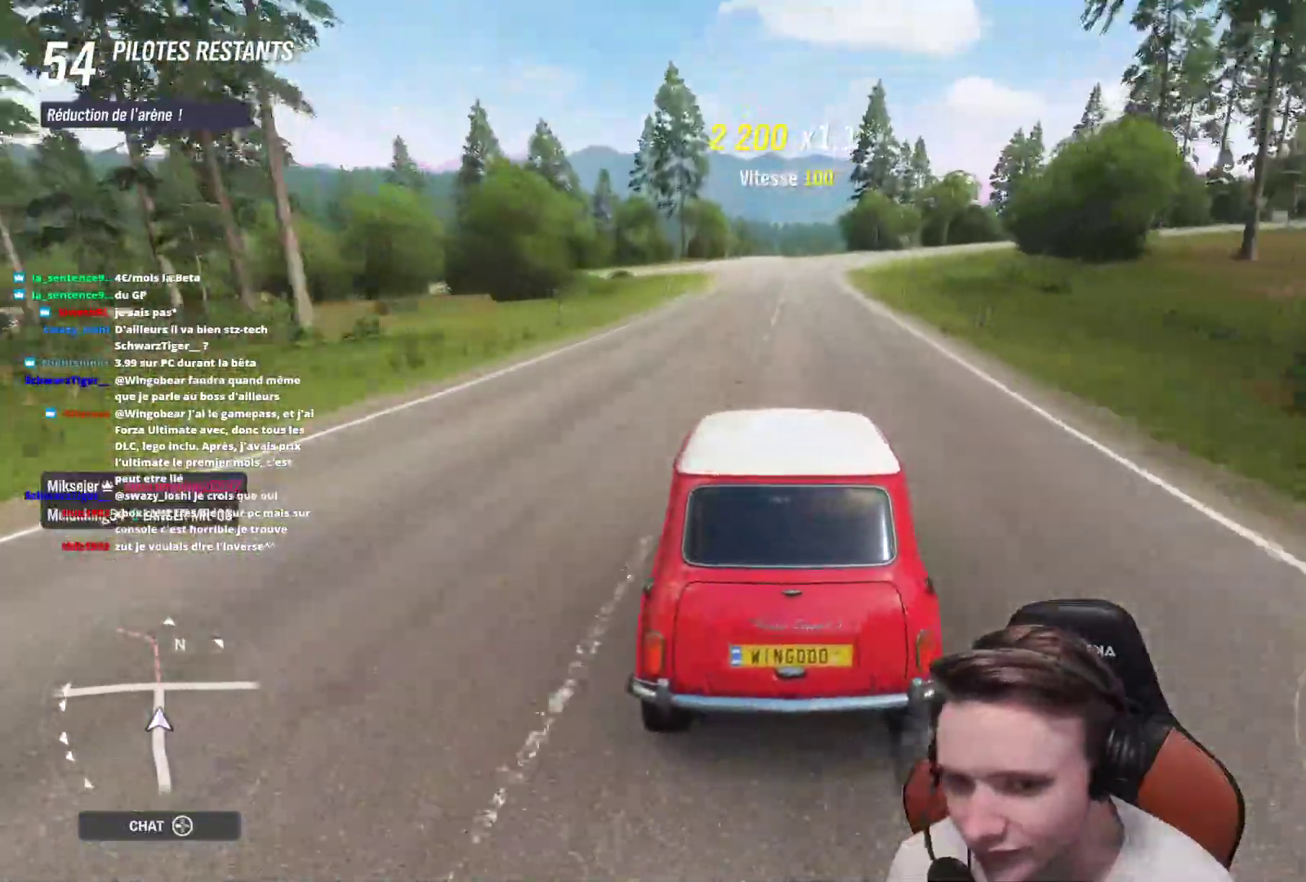
{"buttons": ["L2"], "left_stick": "up-left", "right_stick": "center", "events": [[250, "left_stick", "center"], [283, "L2", "down"], [317, "left_stick", "up-left"], [367, "R2", "up"]]}
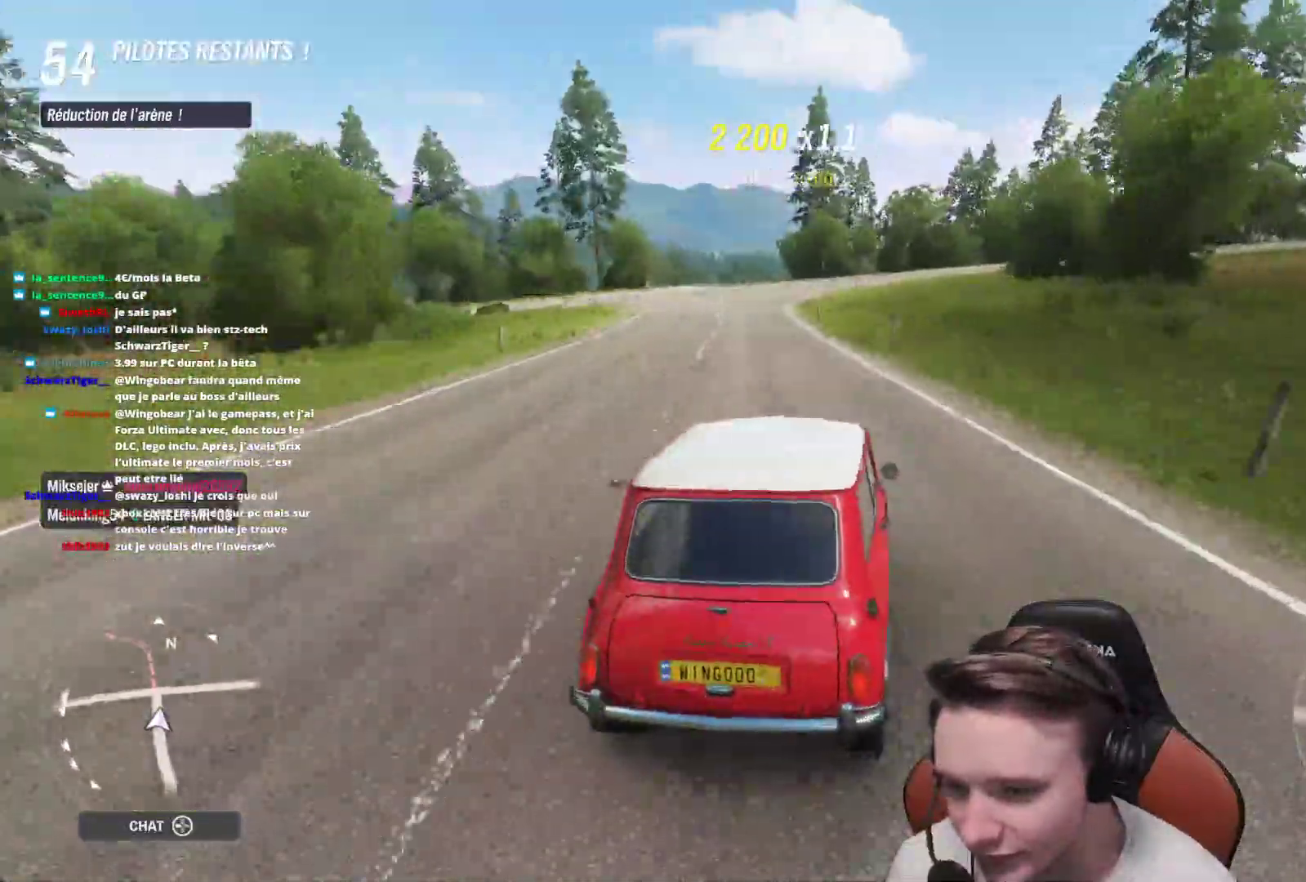
{"buttons": ["A"], "left_stick": "up-left", "right_stick": "center", "events": [[133, "L2", "up"], [350, "A", "down"]]}
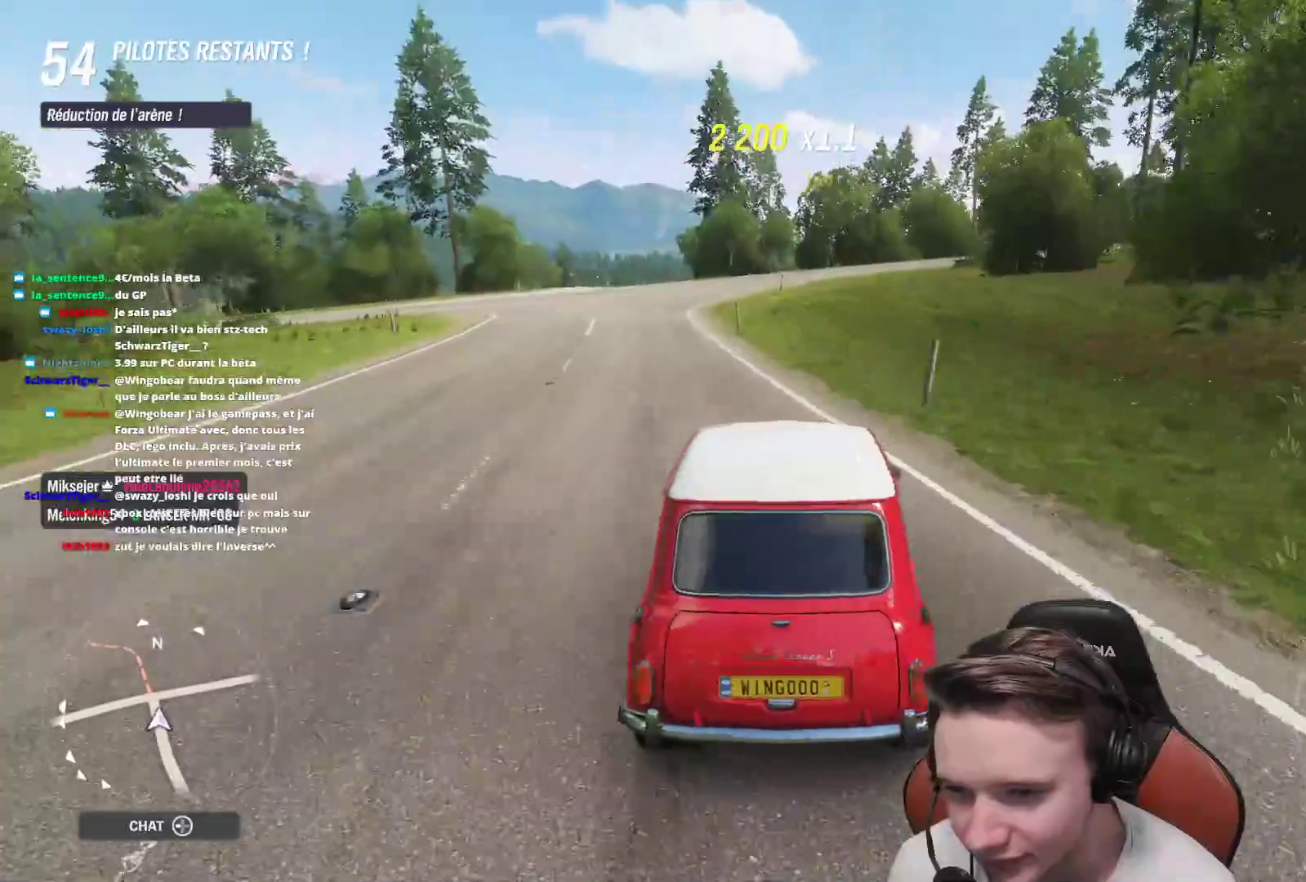
{"buttons": [], "left_stick": "up-left", "right_stick": "center", "events": [[133, "A", "up"]]}
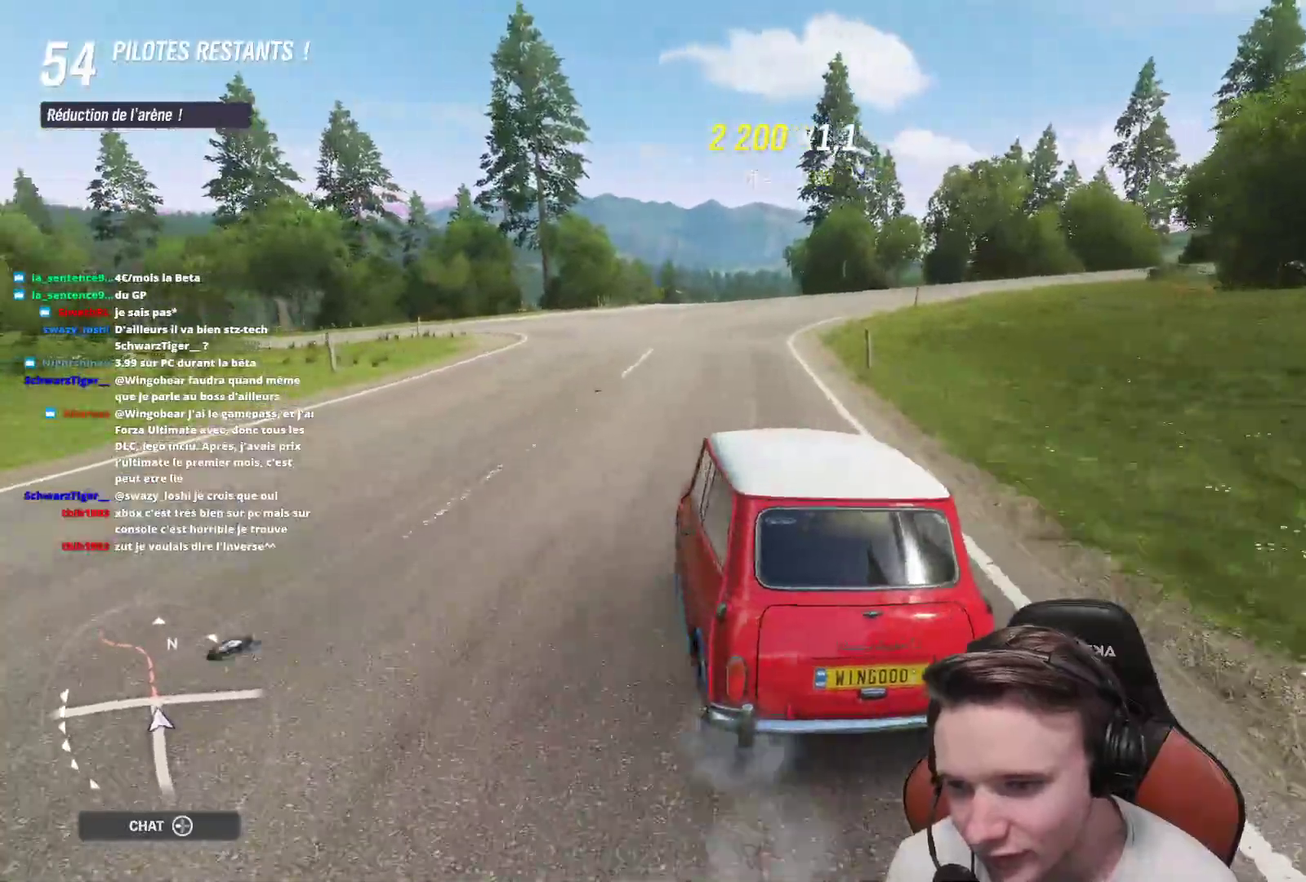
{"buttons": ["R2"], "left_stick": "up-left", "right_stick": "center", "events": [[33, "left_stick", "up-right"], [50, "R2", "down"], [200, "left_stick", "up-left"]]}
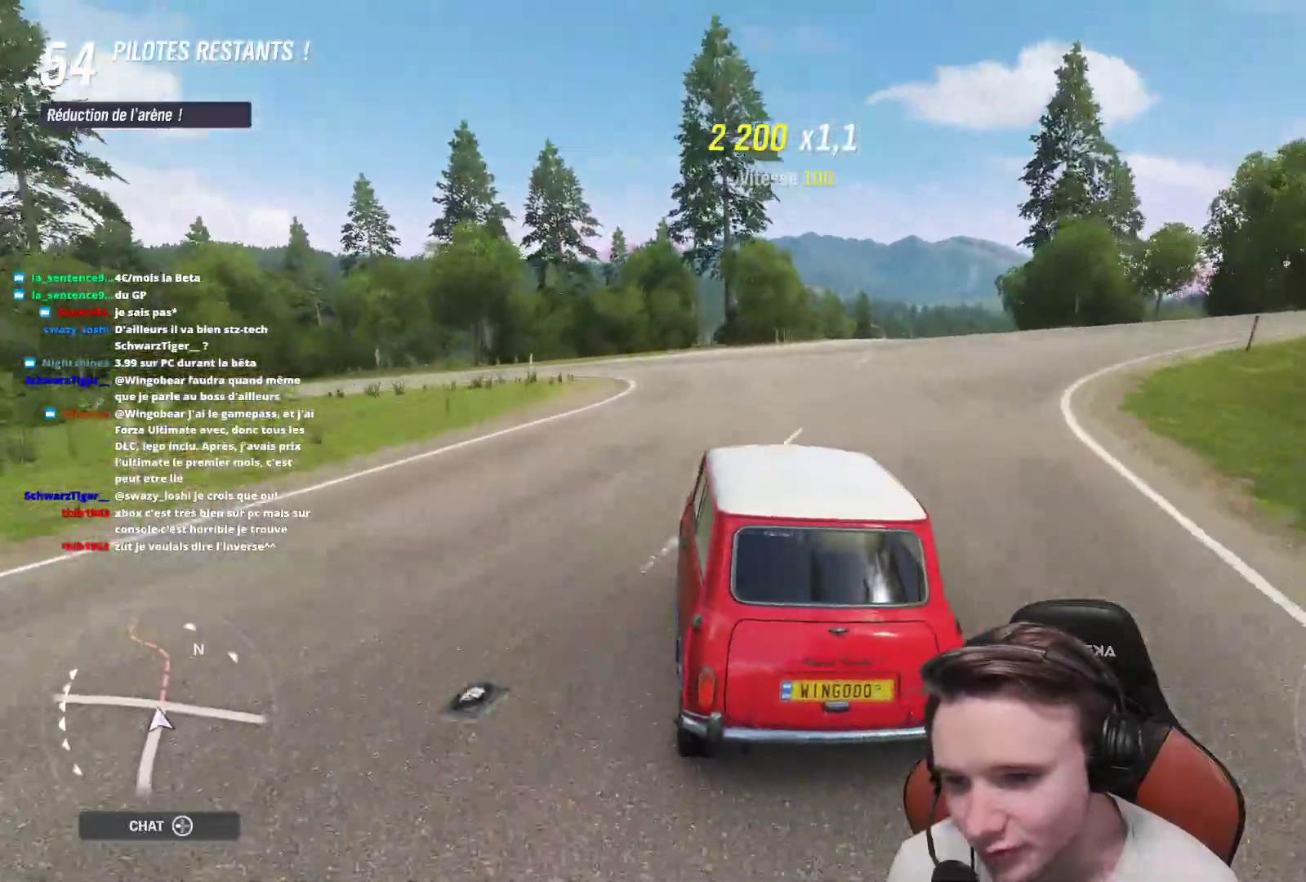
{"buttons": [], "left_stick": "up-left", "right_stick": "center", "events": [[33, "R2", "up"], [100, "A", "down"], [267, "A", "up"]]}
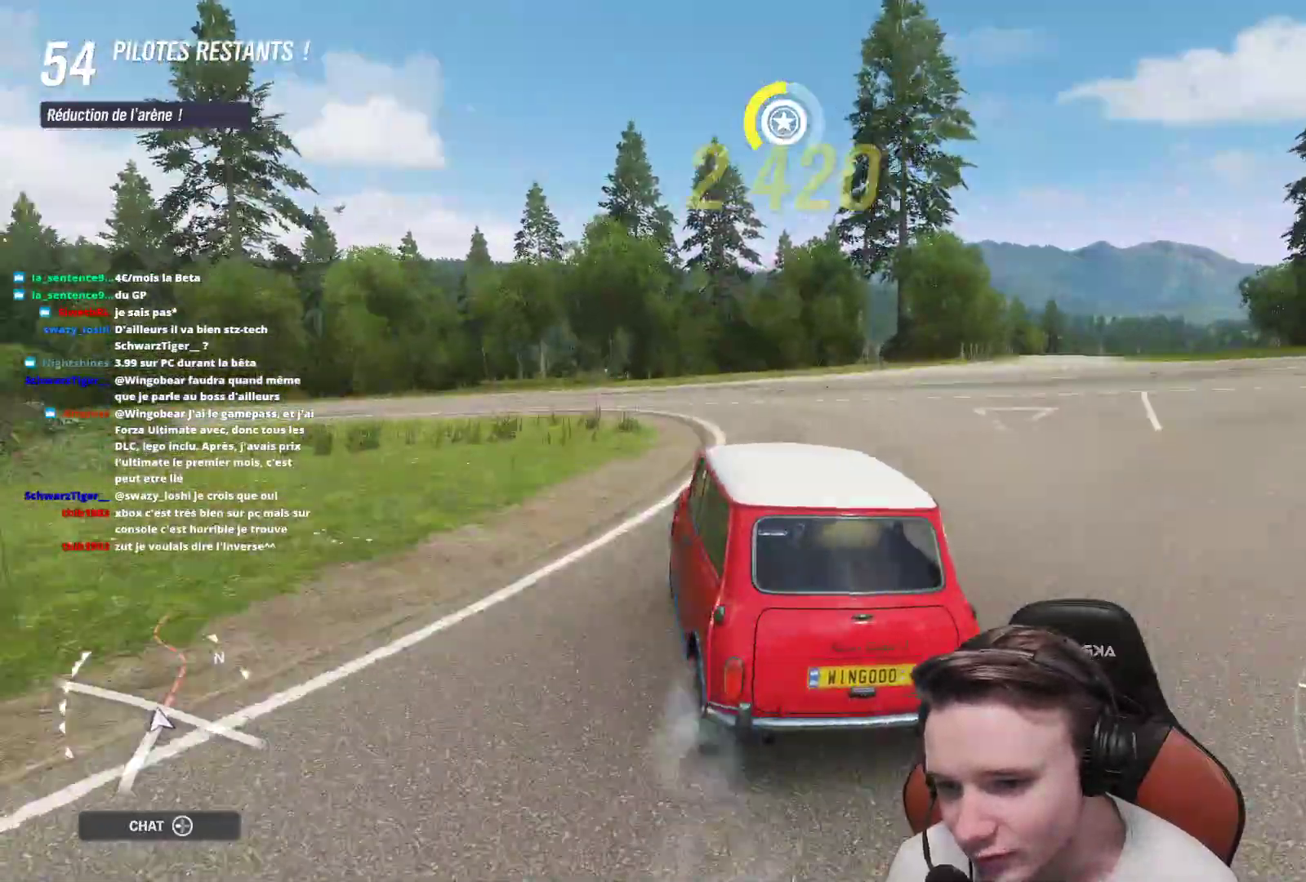
{"buttons": [], "left_stick": "up-left", "right_stick": "center", "events": [[133, "left_stick", "center"], [350, "left_stick", "up-left"]]}
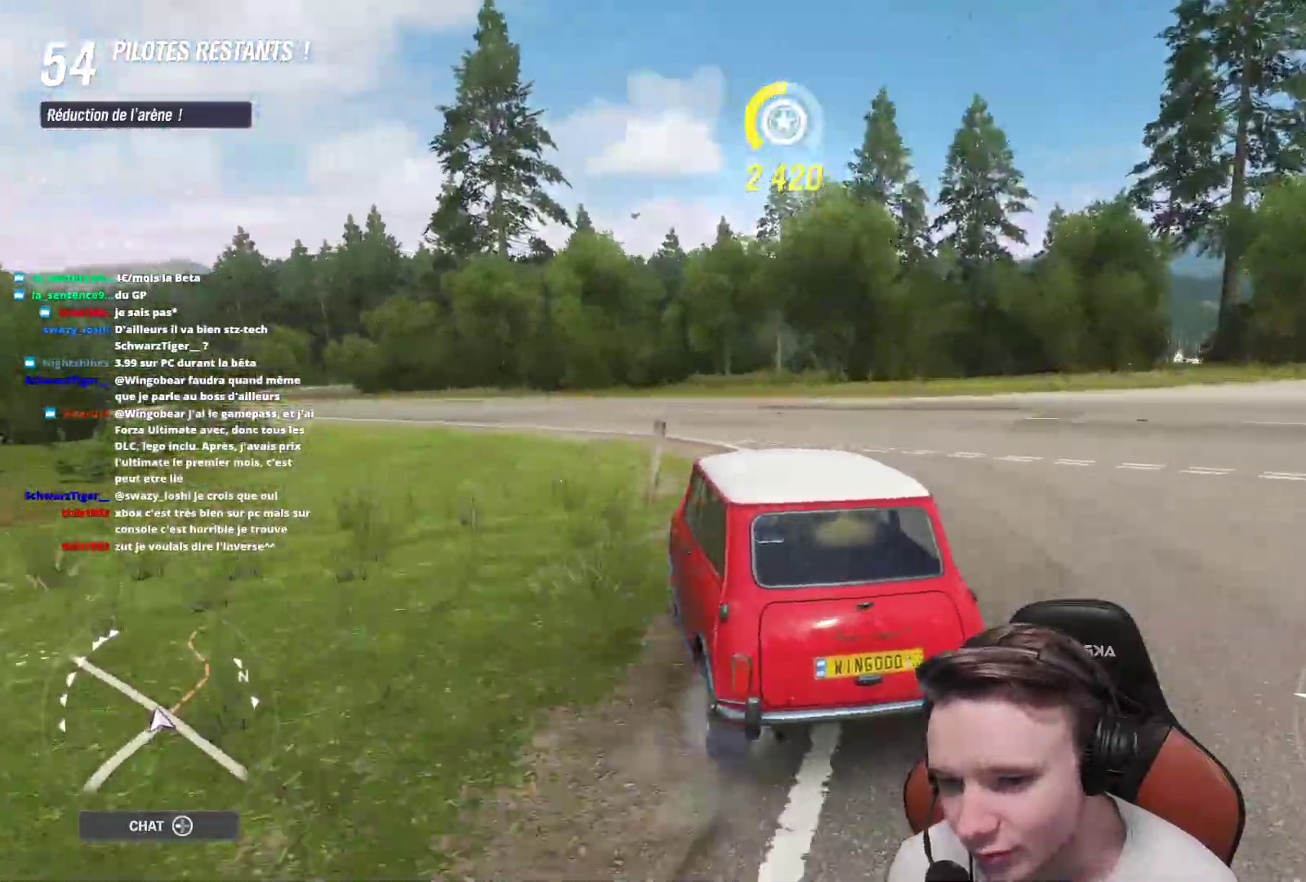
{"buttons": ["R2"], "left_stick": "up-right", "right_stick": "center", "events": [[17, "R2", "down"], [83, "left_stick", "up-right"], [283, "left_stick", "up-left"], [450, "left_stick", "up-right"]]}
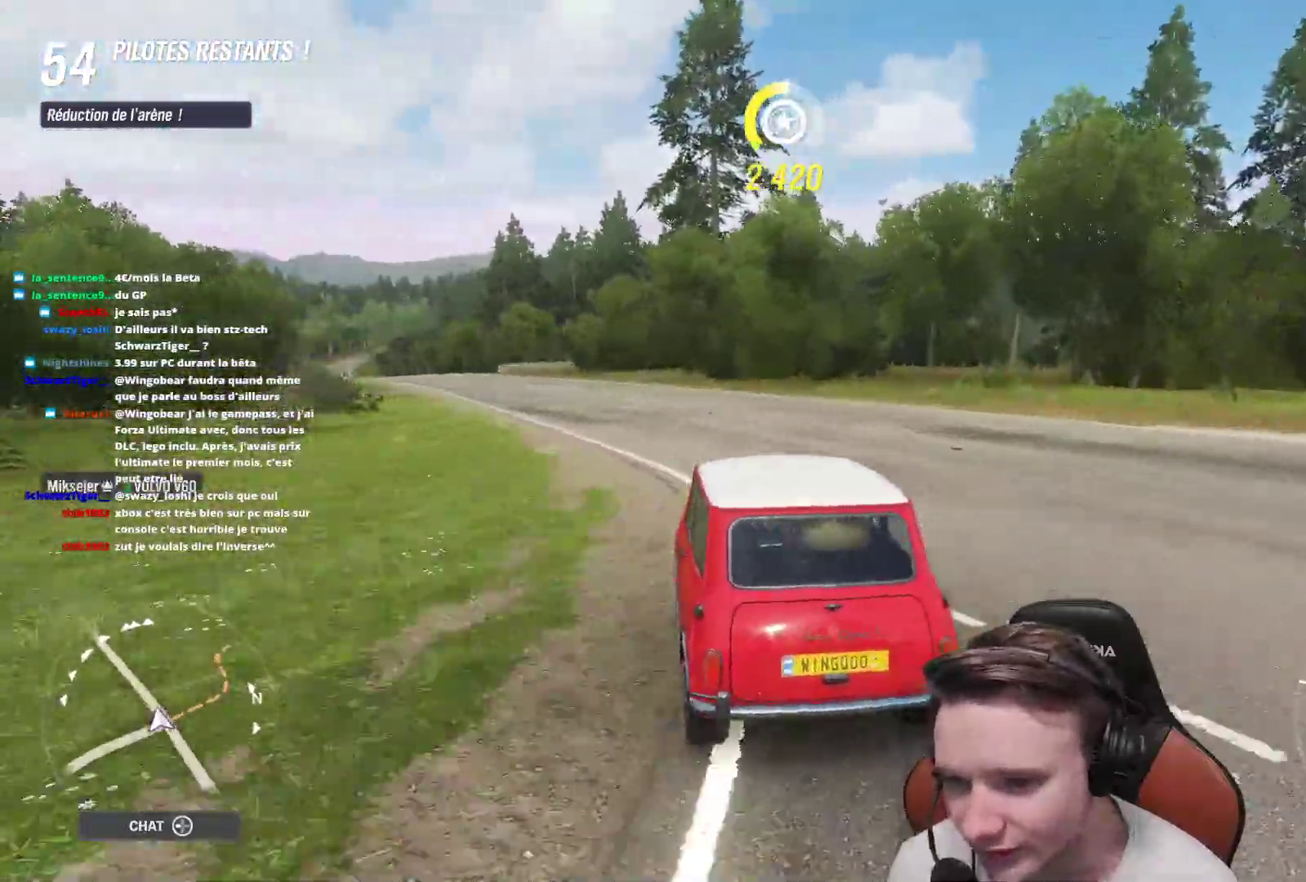
{"buttons": ["R2"], "left_stick": "up-left", "right_stick": "center", "events": [[50, "left_stick", "up-left"]]}
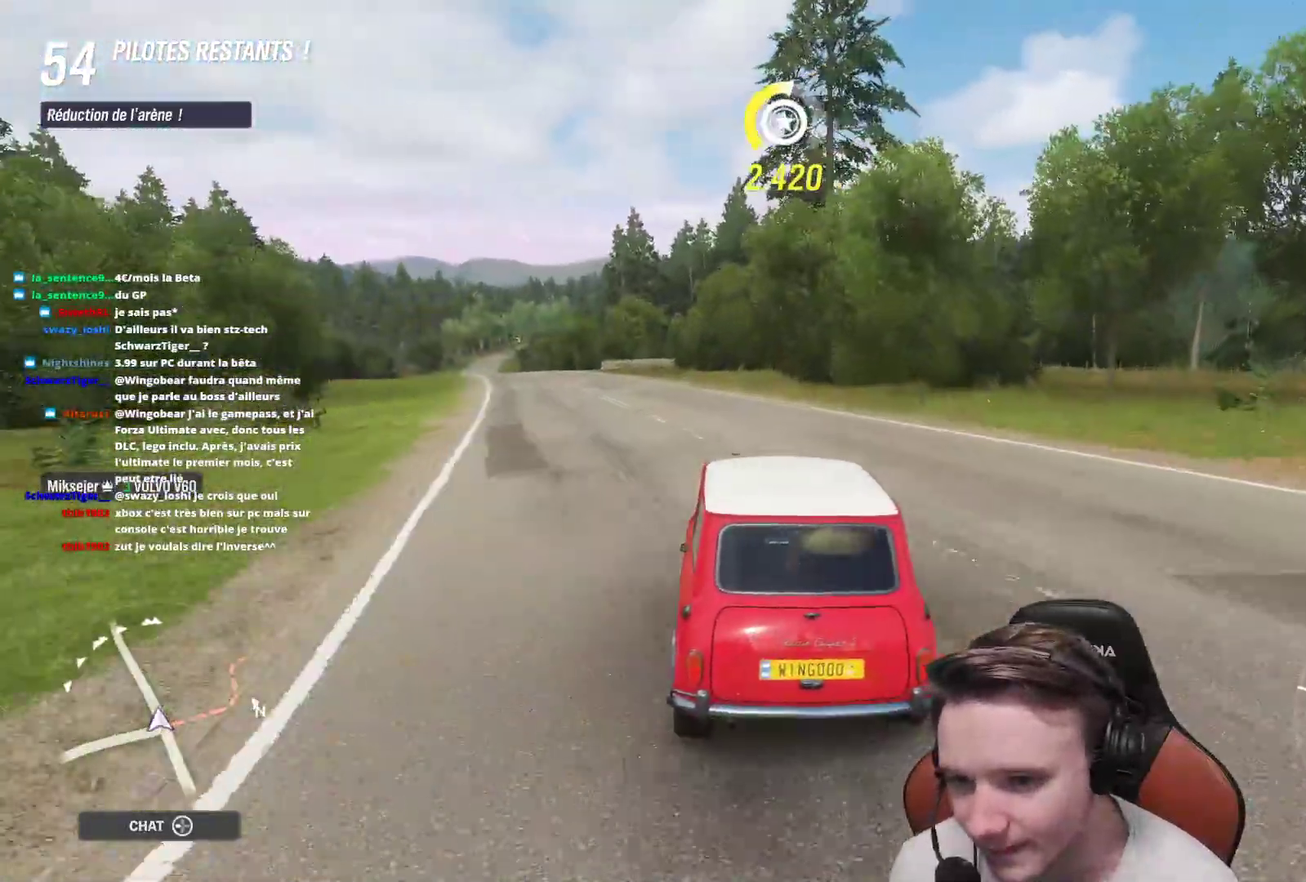
{"buttons": ["R2"], "left_stick": "center", "right_stick": "center", "events": [[500, "left_stick", "center"]]}
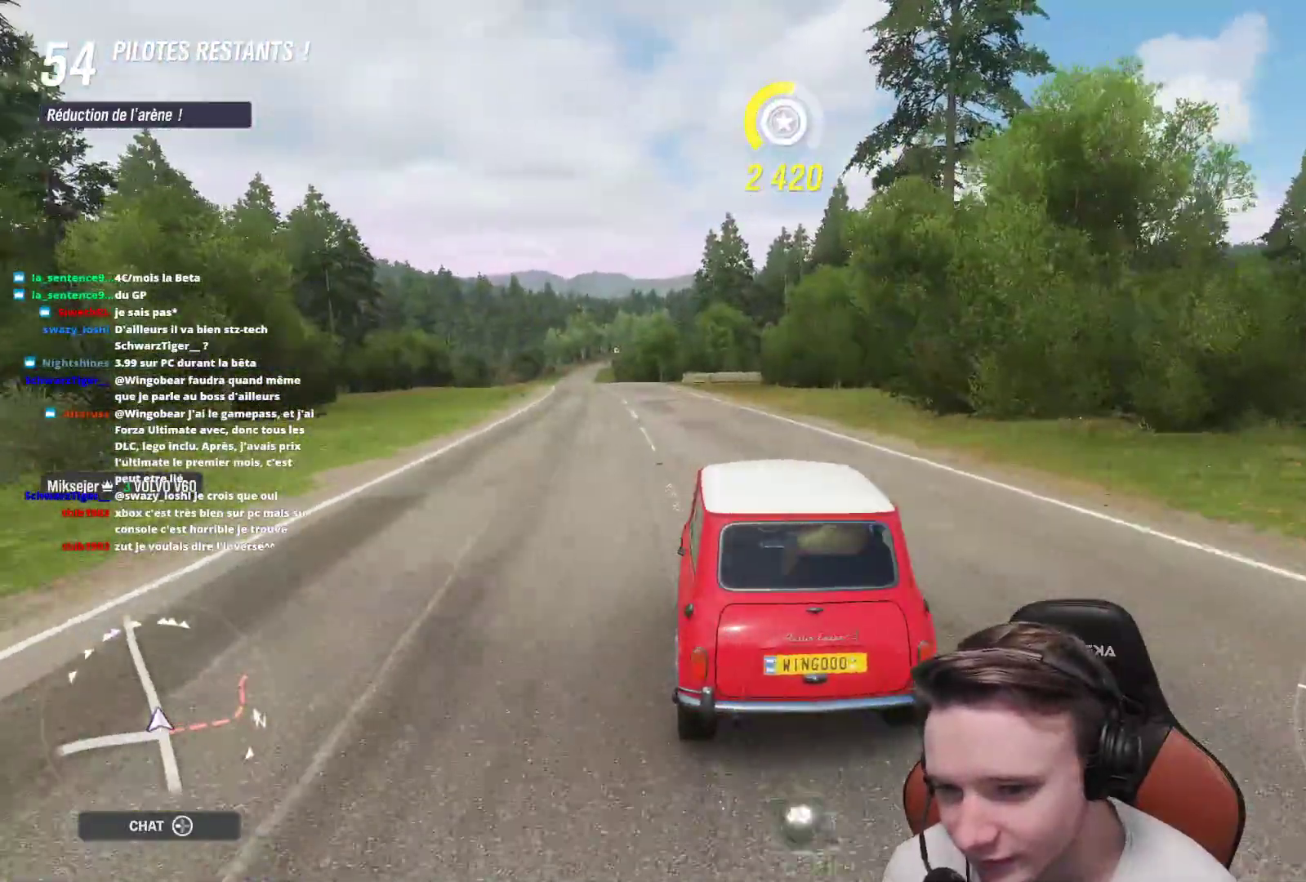
{"buttons": ["R2"], "left_stick": "up-left", "right_stick": "center", "events": [[283, "left_stick", "up-left"]]}
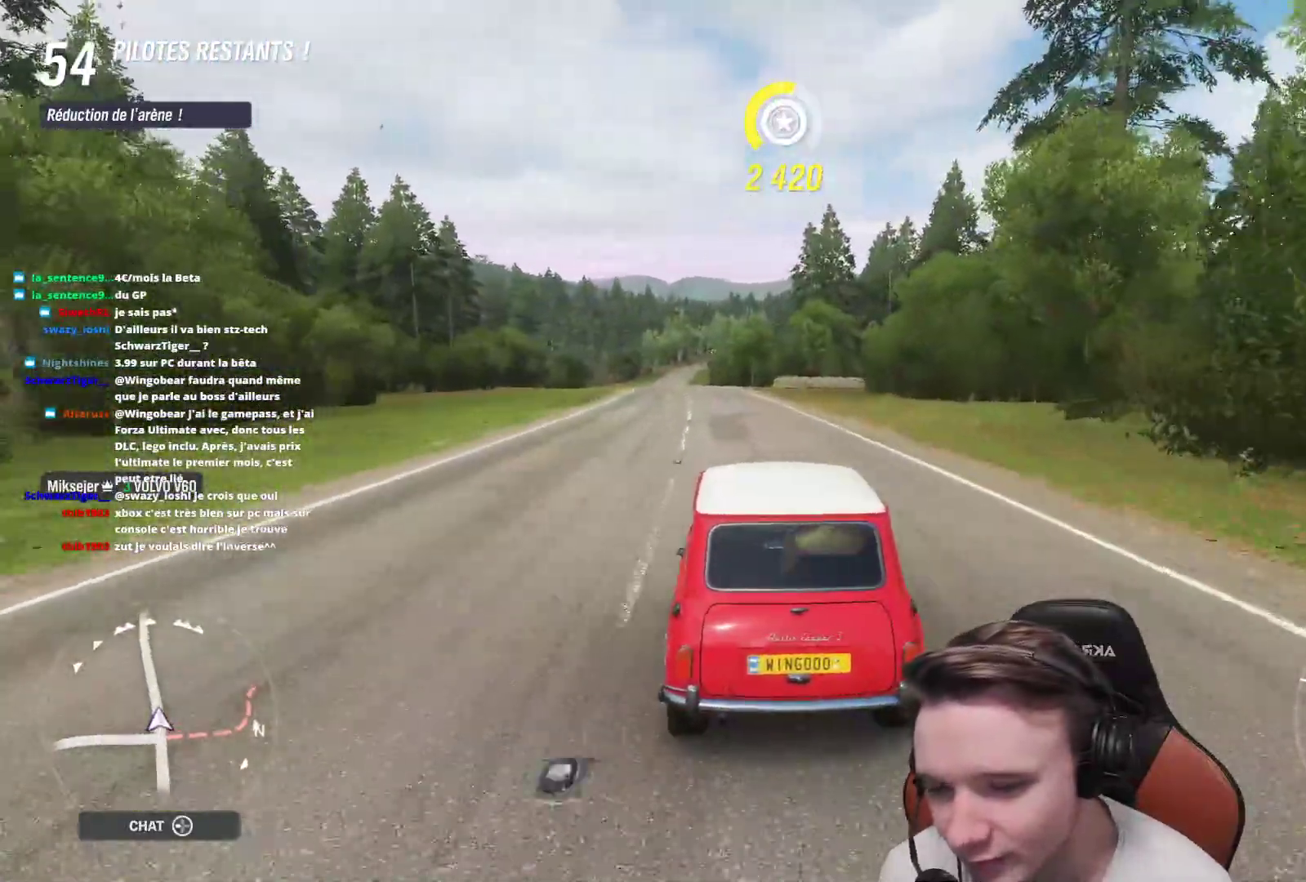
{"buttons": ["R2"], "left_stick": "center", "right_stick": "center", "events": [[83, "left_stick", "center"], [133, "left_stick", "up-left"], [333, "left_stick", "center"]]}
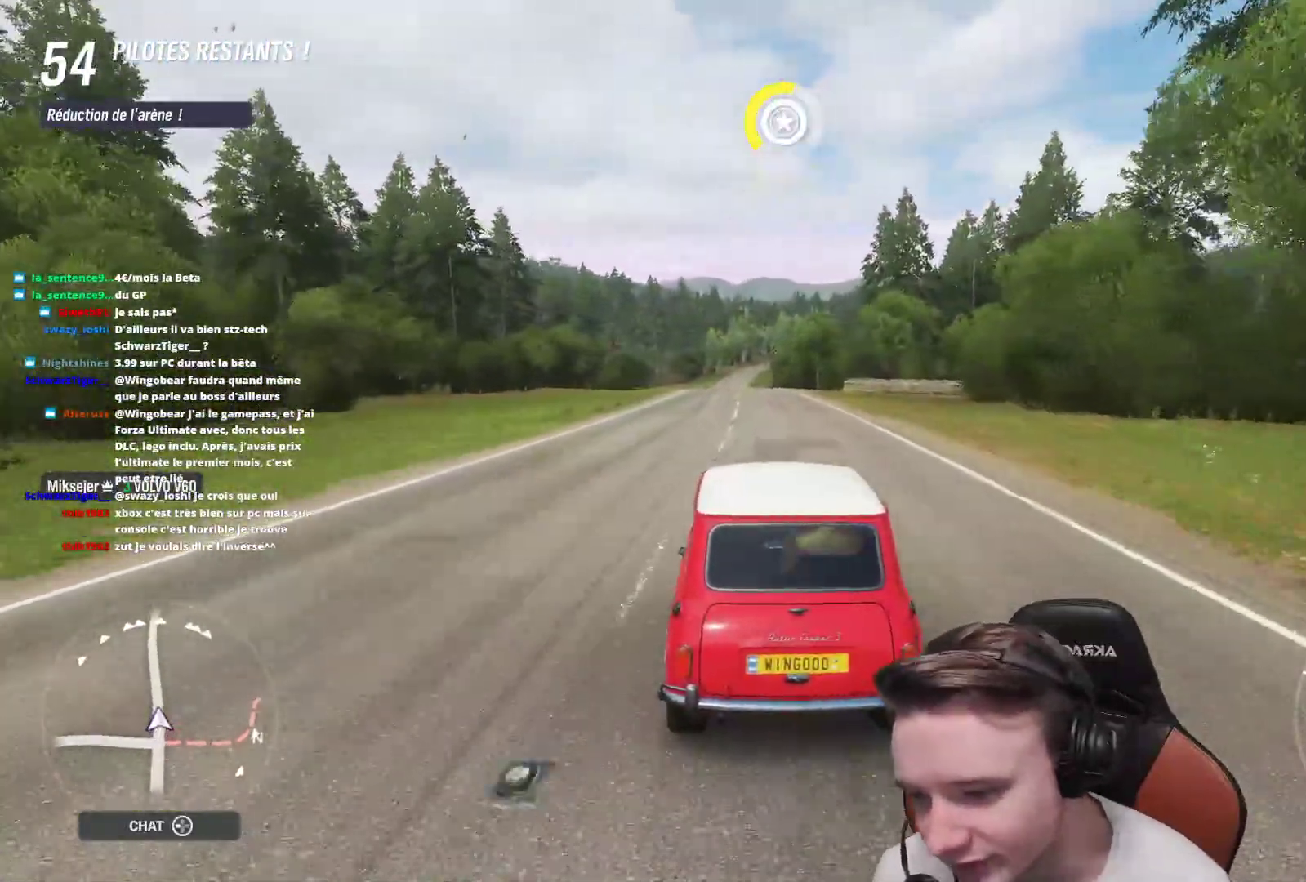
{"buttons": ["R2"], "left_stick": "center", "right_stick": "center", "events": []}
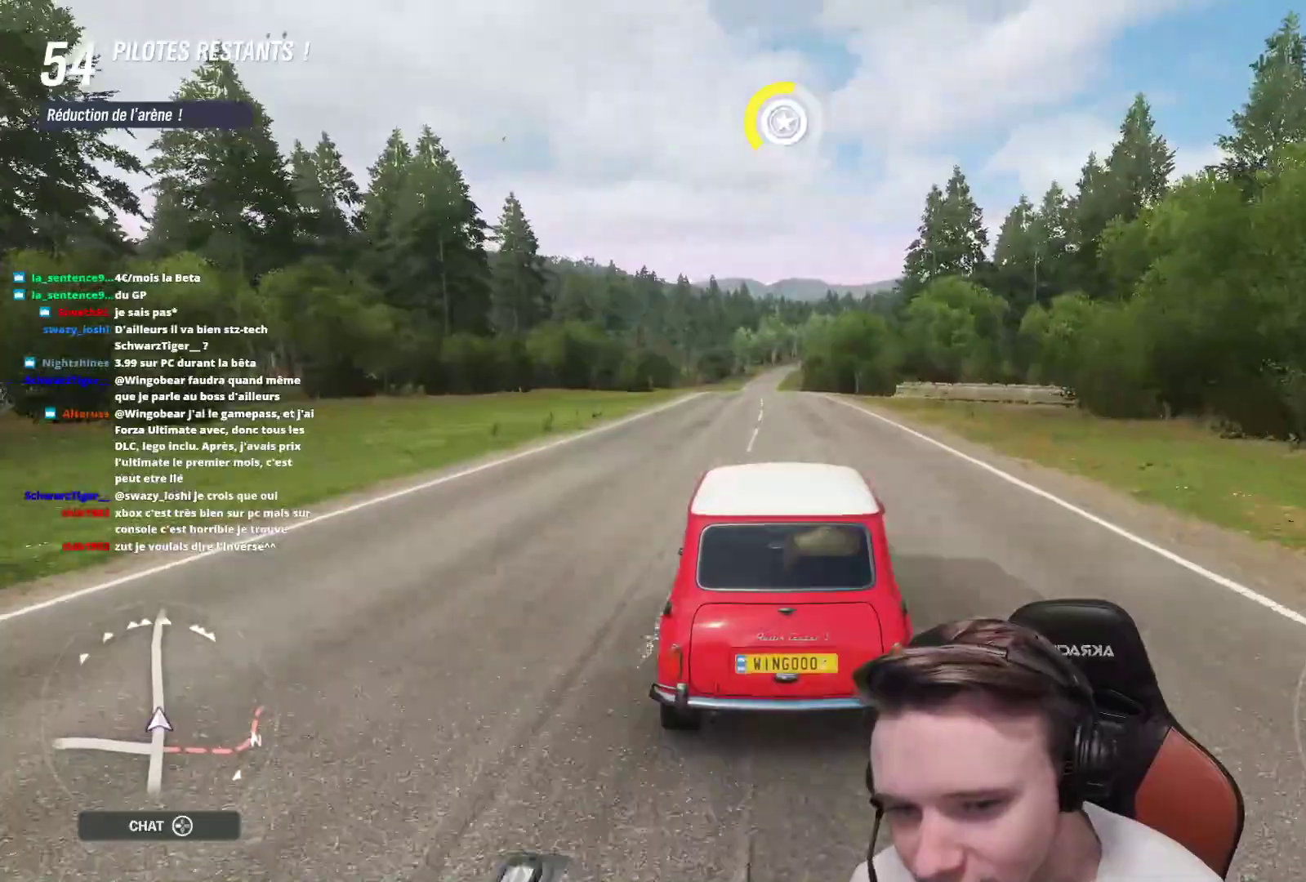
{"buttons": ["R2"], "left_stick": "center", "right_stick": "center", "events": []}
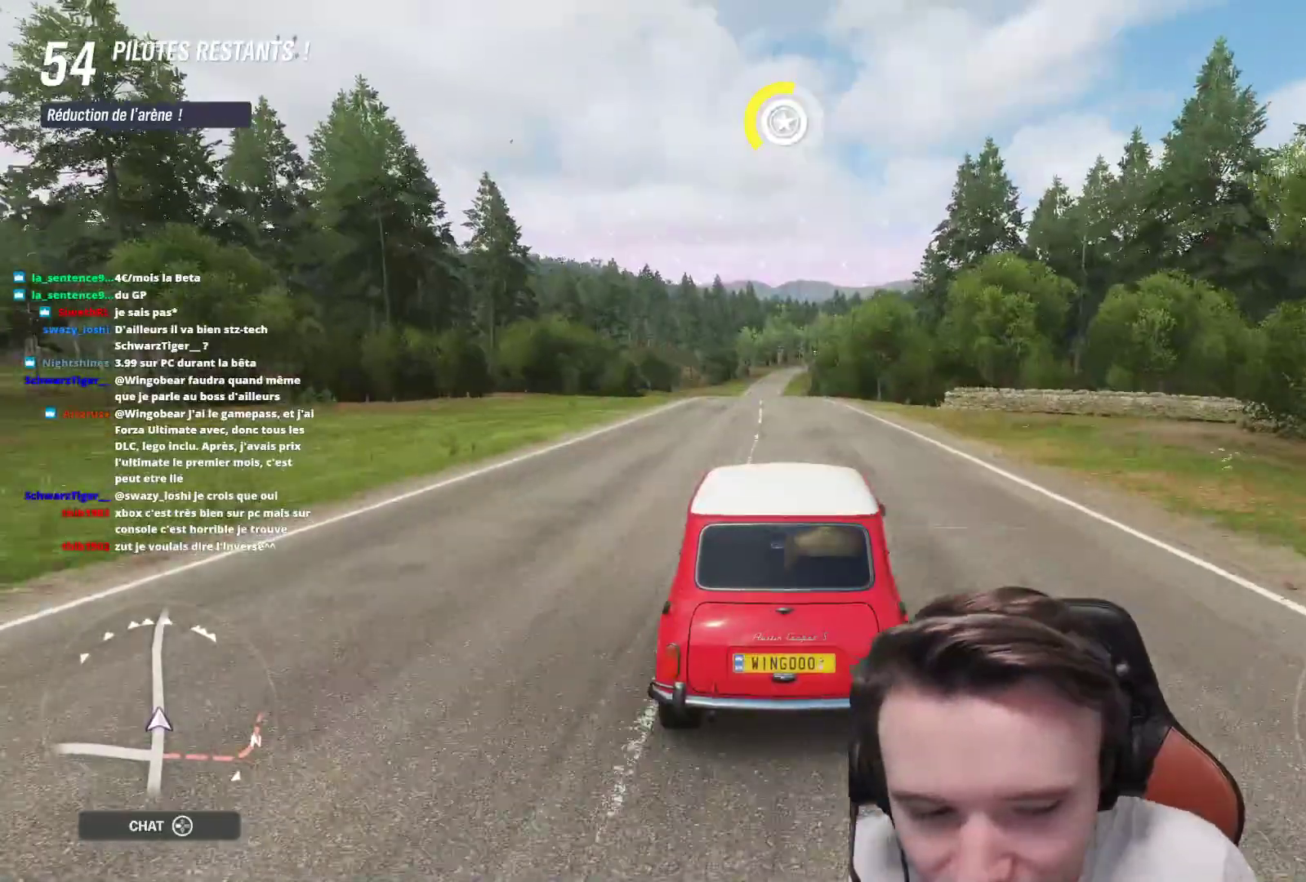
{"buttons": ["R2"], "left_stick": "center", "right_stick": "center", "events": [[200, "X", "down"], [333, "X", "up"]]}
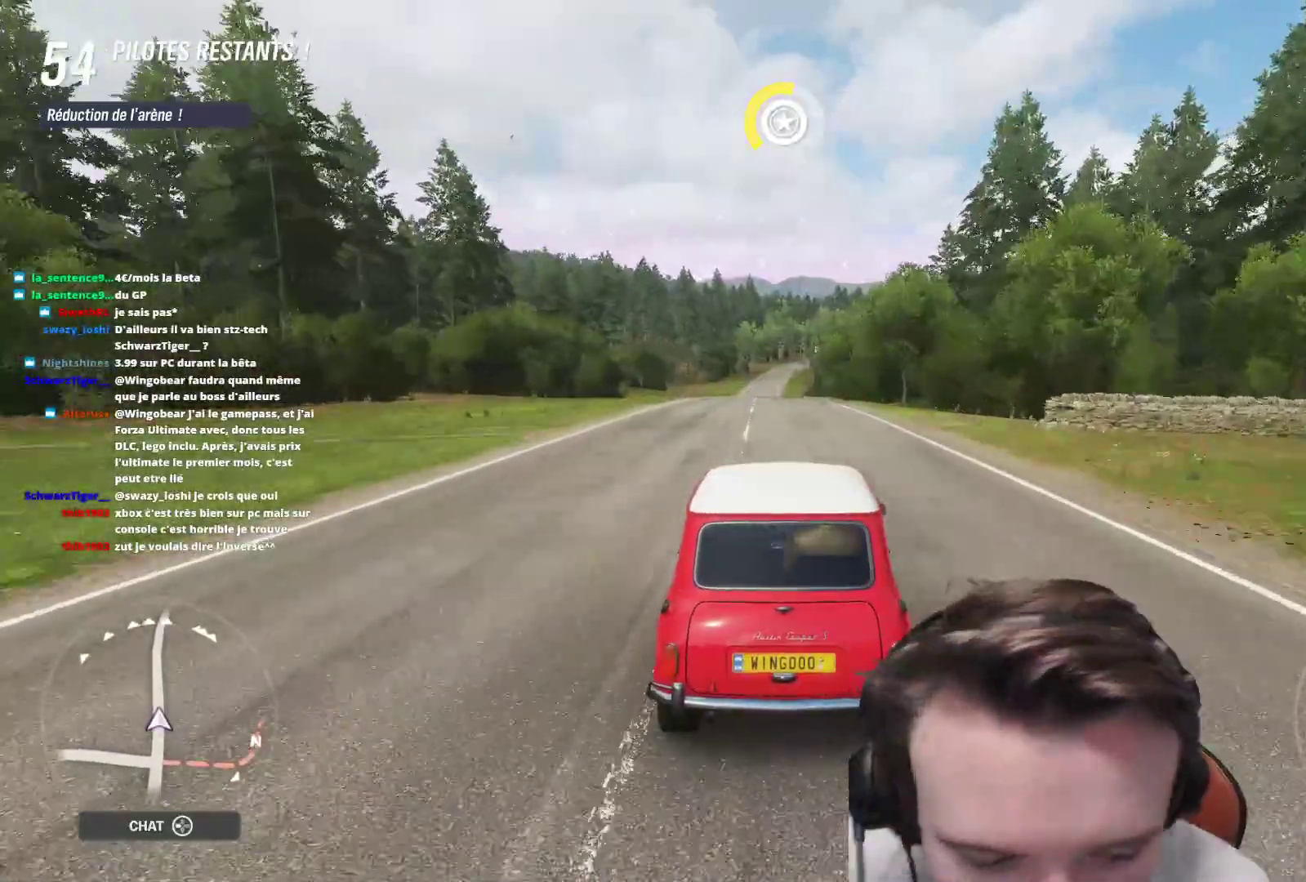
{"buttons": ["R2"], "left_stick": "center", "right_stick": "center", "events": [[317, "X", "down"], [400, "X", "up"]]}
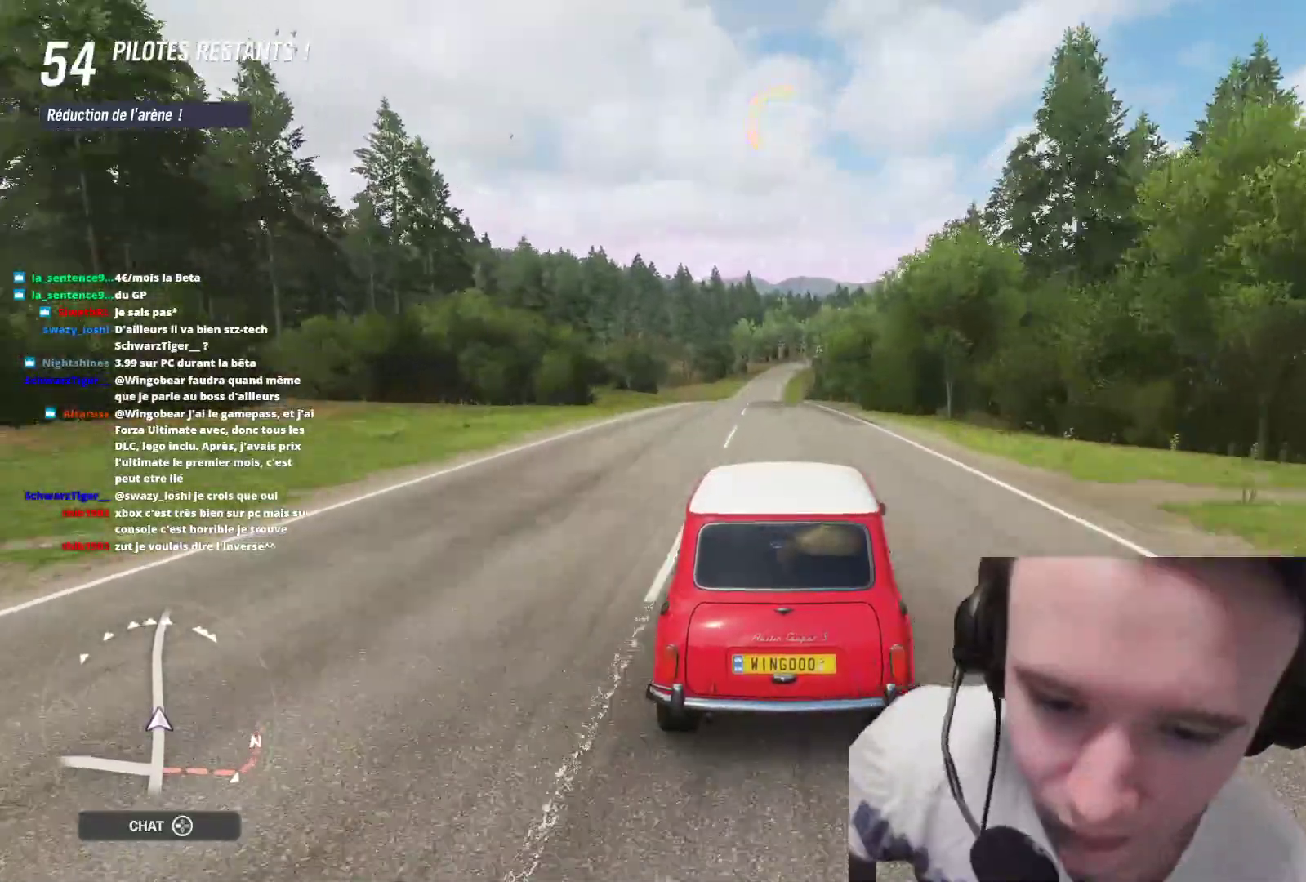
{"buttons": ["R2"], "left_stick": "center", "right_stick": "center", "events": []}
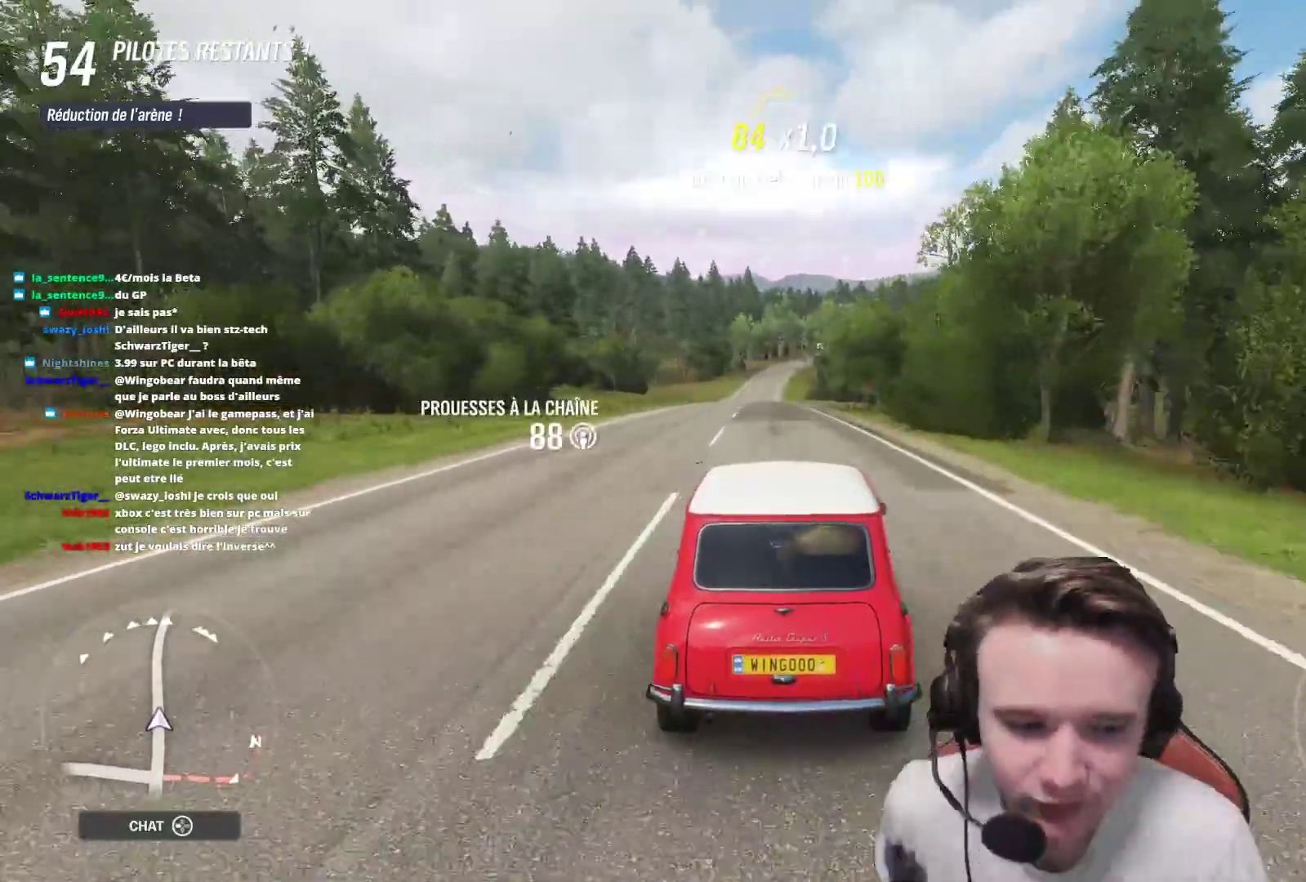
{"buttons": ["R2"], "left_stick": "center", "right_stick": "center", "events": []}
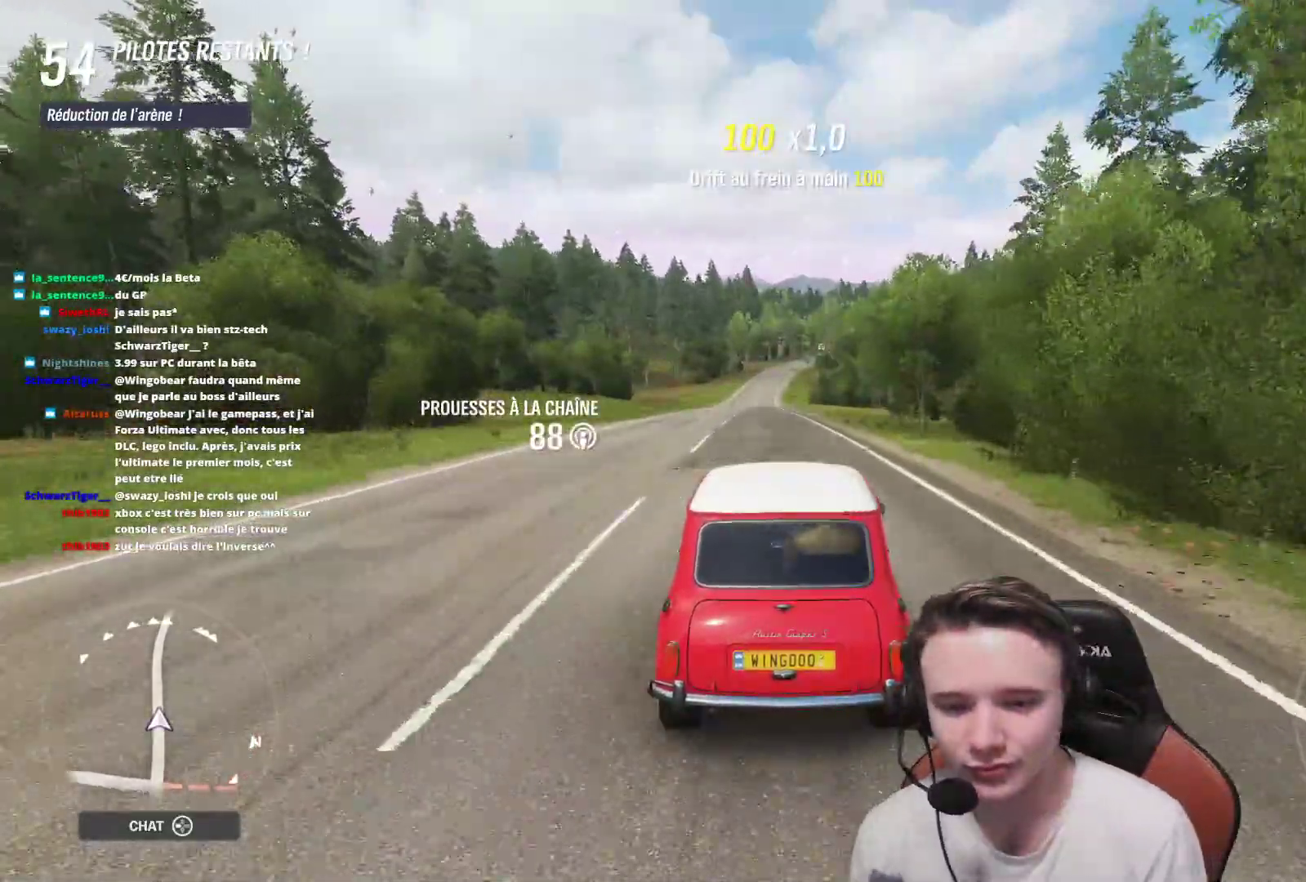
{"buttons": ["R2"], "left_stick": "center", "right_stick": "center", "events": [[17, "left_stick", "left"], [117, "left_stick", "center"]]}
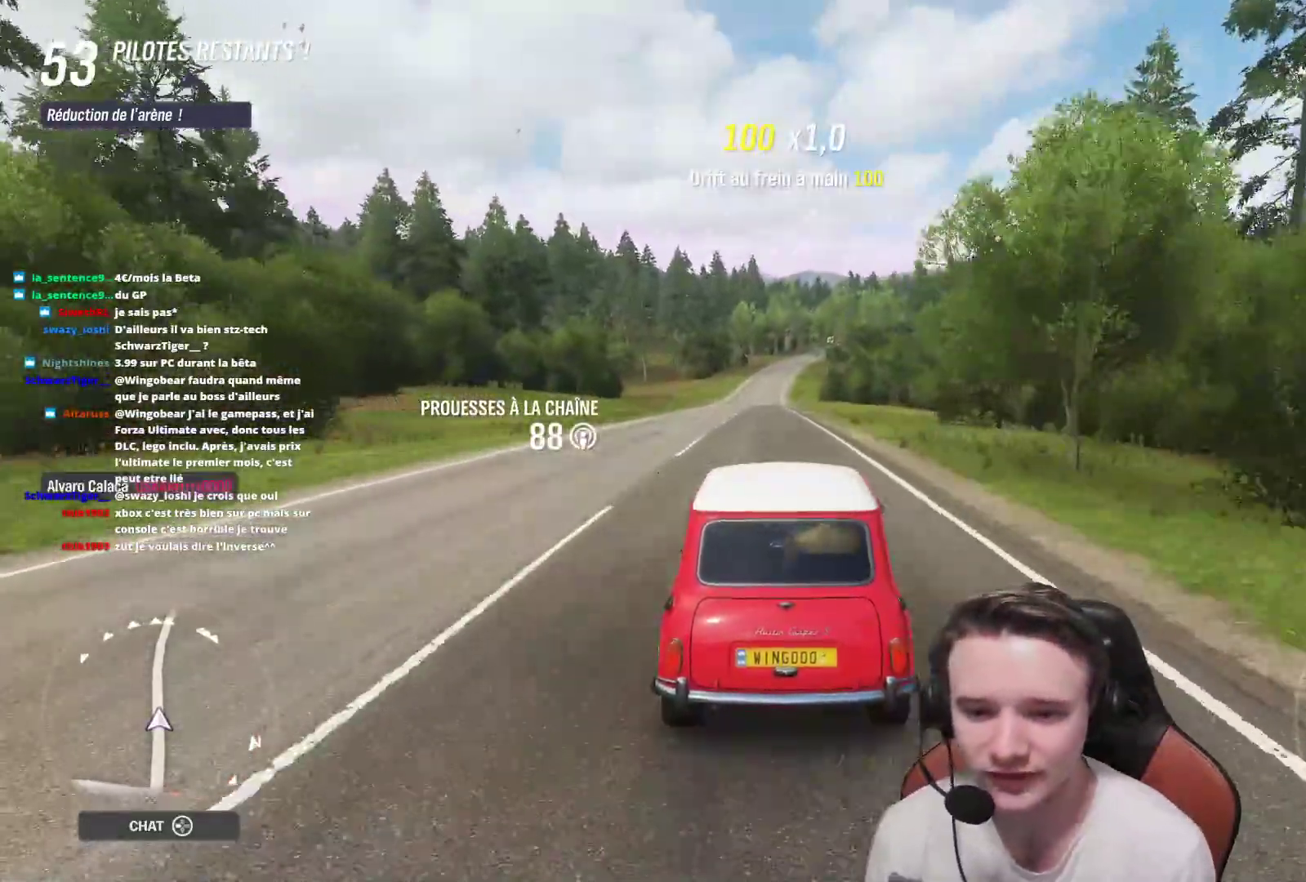
{"buttons": ["R2"], "left_stick": "center", "right_stick": "center", "events": []}
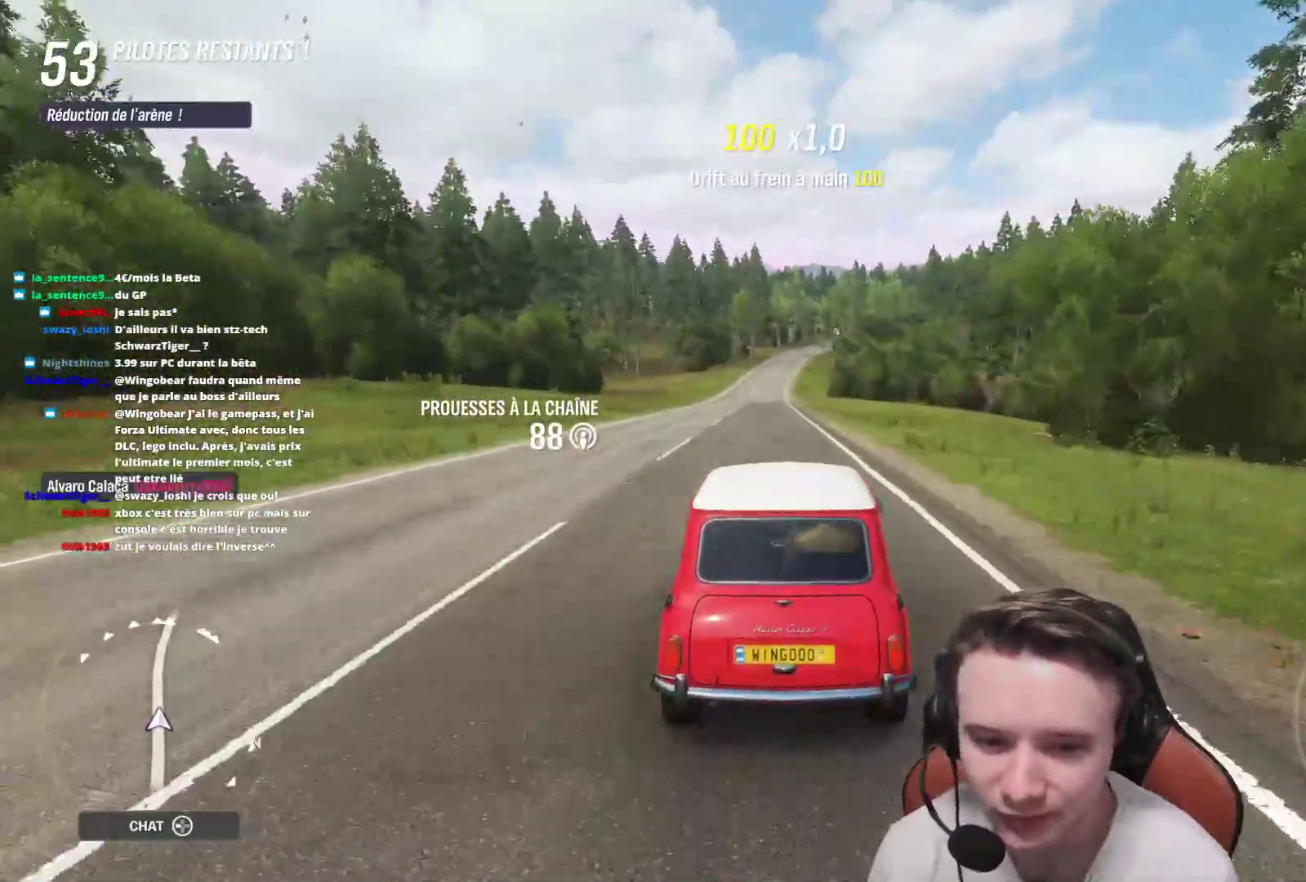
{"buttons": ["R2"], "left_stick": "center", "right_stick": "center", "events": []}
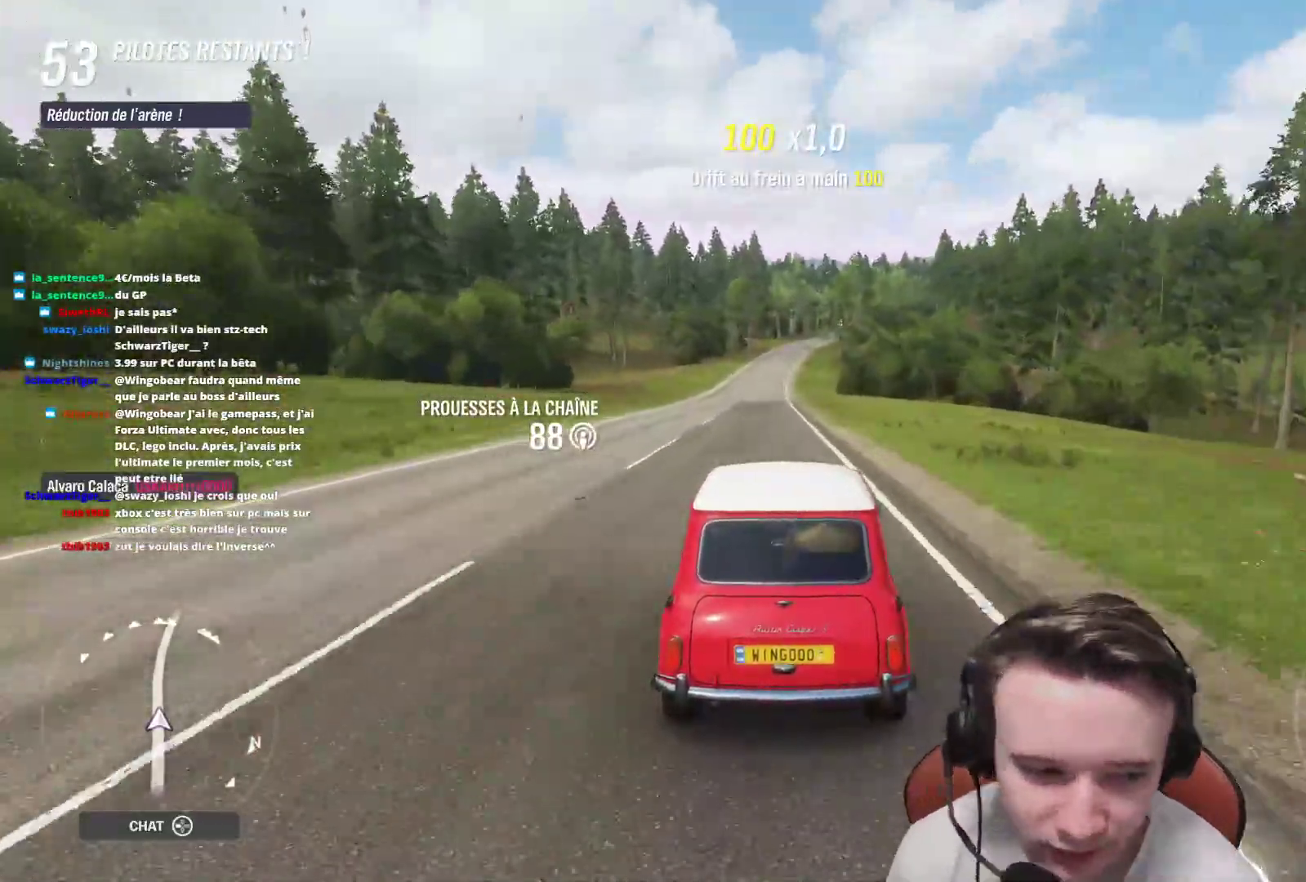
{"buttons": ["R2"], "left_stick": "center", "right_stick": "center", "events": []}
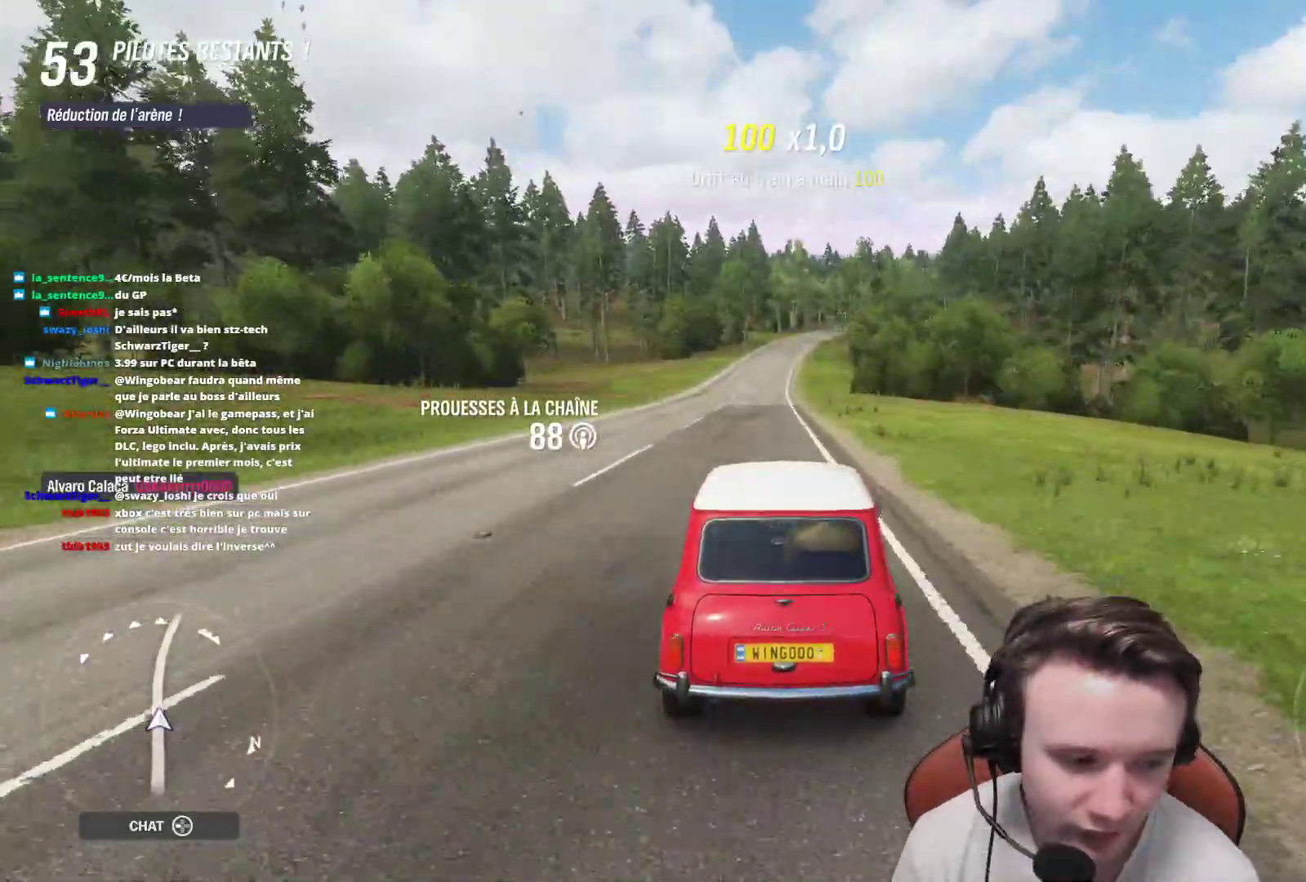
{"buttons": ["R2"], "left_stick": "center", "right_stick": "center", "events": []}
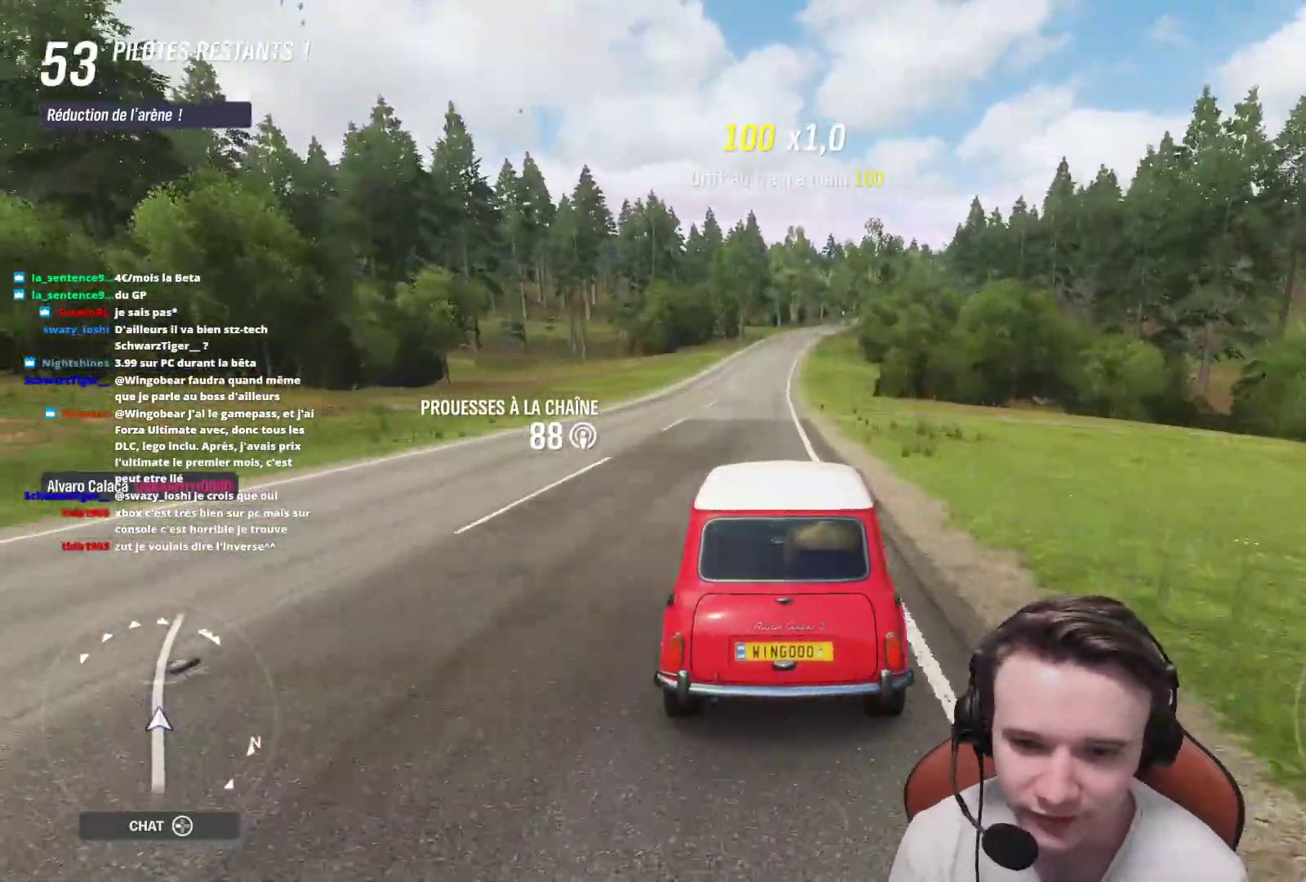
{"buttons": ["R2"], "left_stick": "center", "right_stick": "center", "events": []}
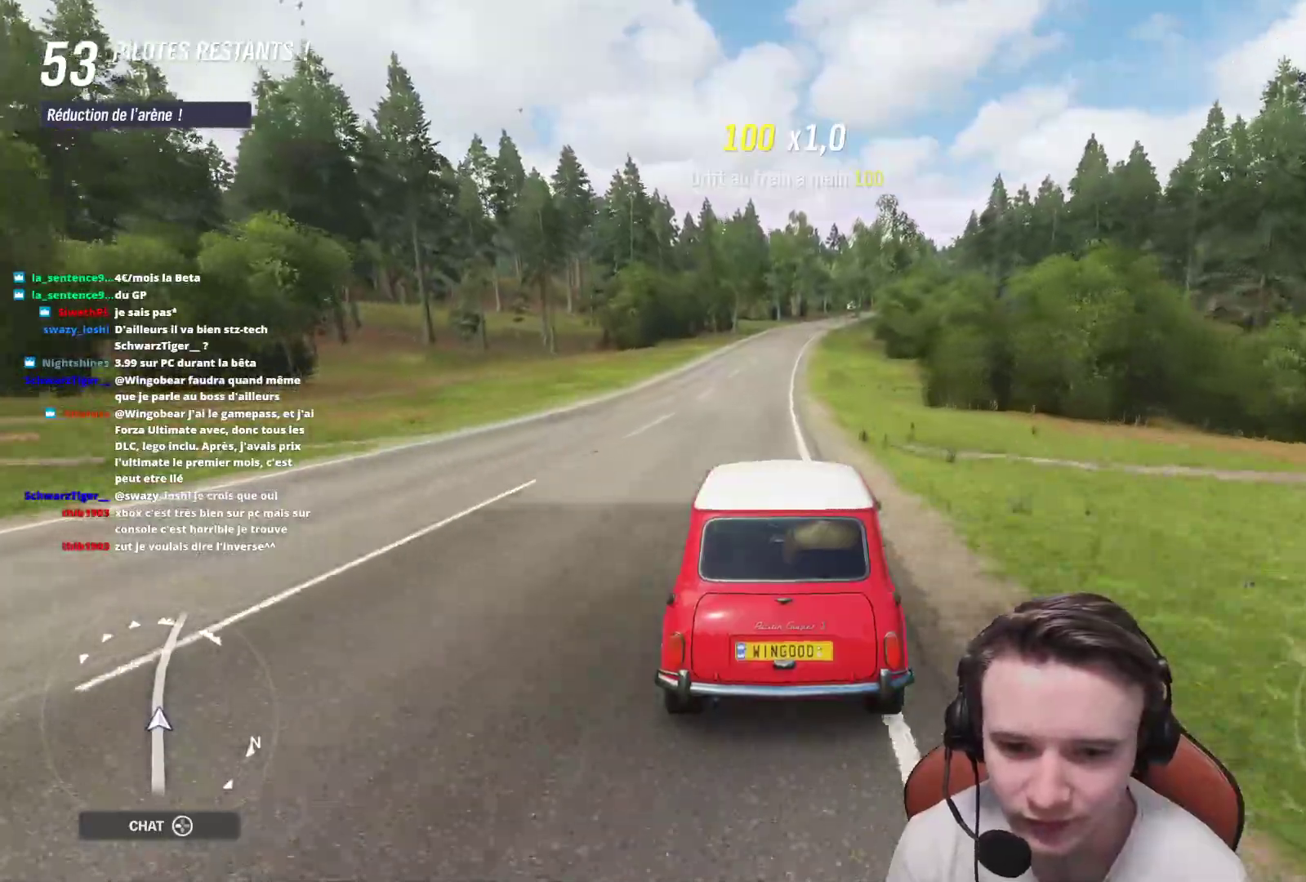
{"buttons": ["B", "R2"], "left_stick": "center", "right_stick": "center", "events": [[483, "B", "down"]]}
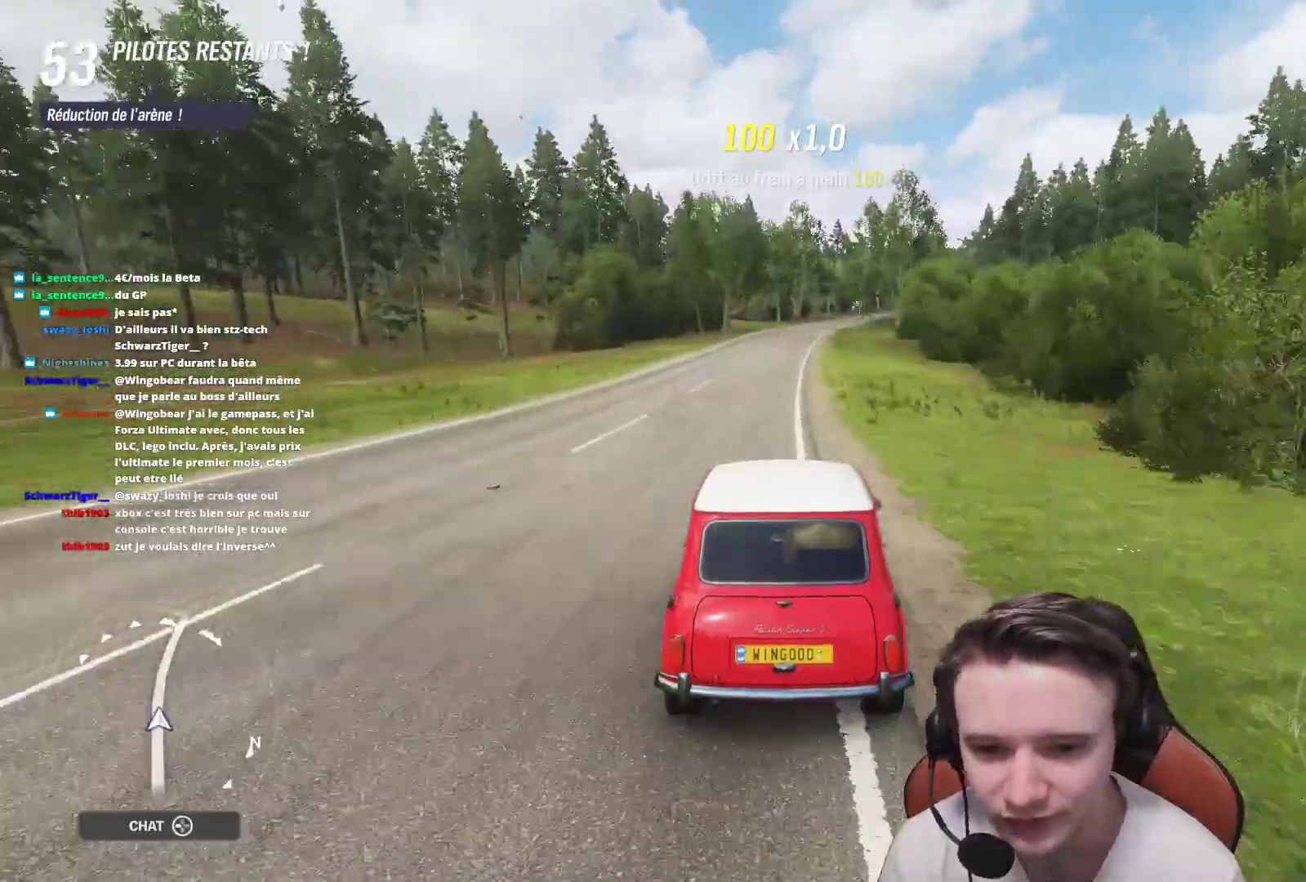
{"buttons": ["R2"], "left_stick": "center", "right_stick": "center", "events": [[150, "B", "up"]]}